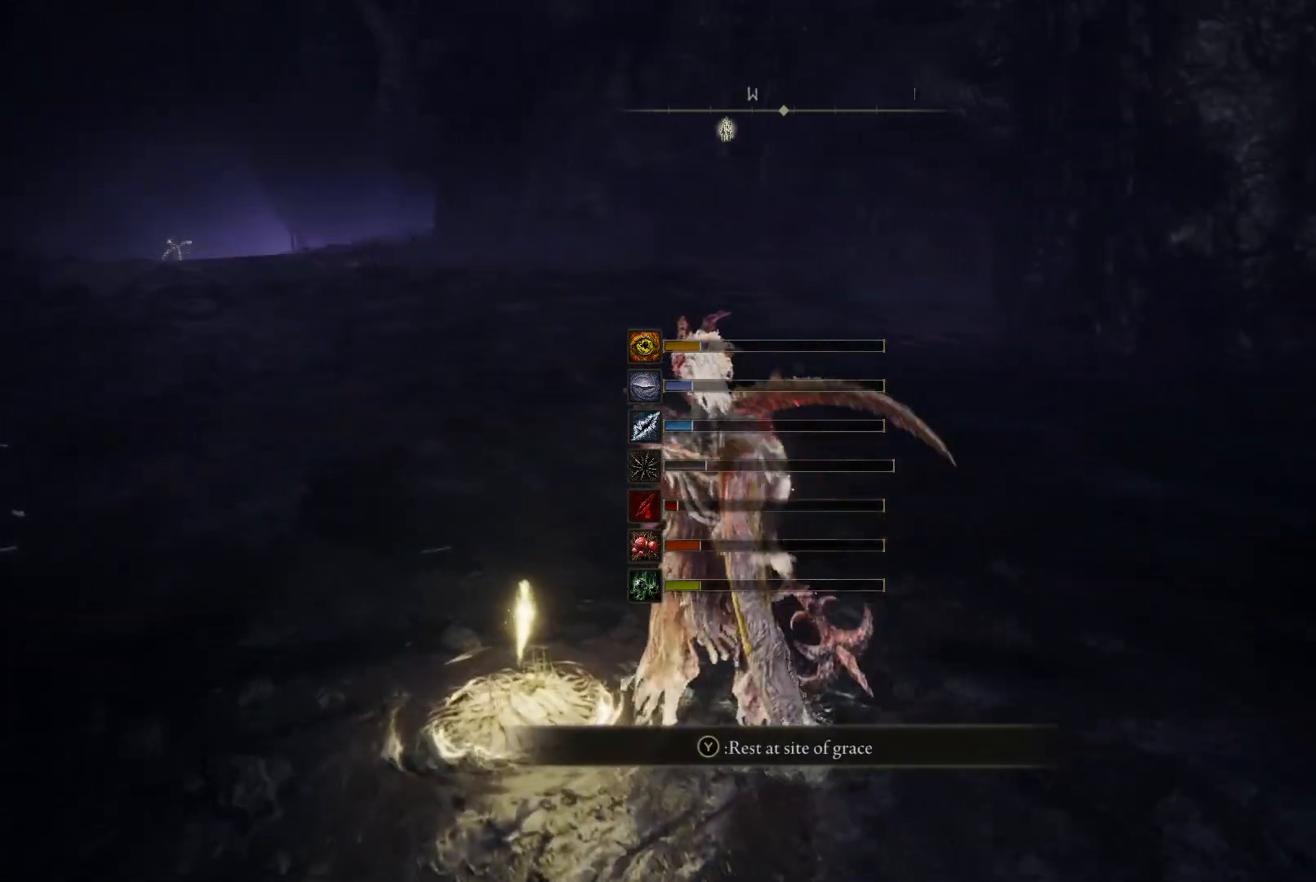
Gameplay with a controller (Xbox layout); each line is a JSON object with the inputs held at the frame after it. "events" lists button and stick changes between this image and that frame as [ms after this image, input, new state], when the widget could be followed in between. Not read: L3 R3.
{"buttons": [], "left_stick": "up", "right_stick": "center", "events": [[167, "right_stick", "left"], [400, "right_stick", "center"]]}
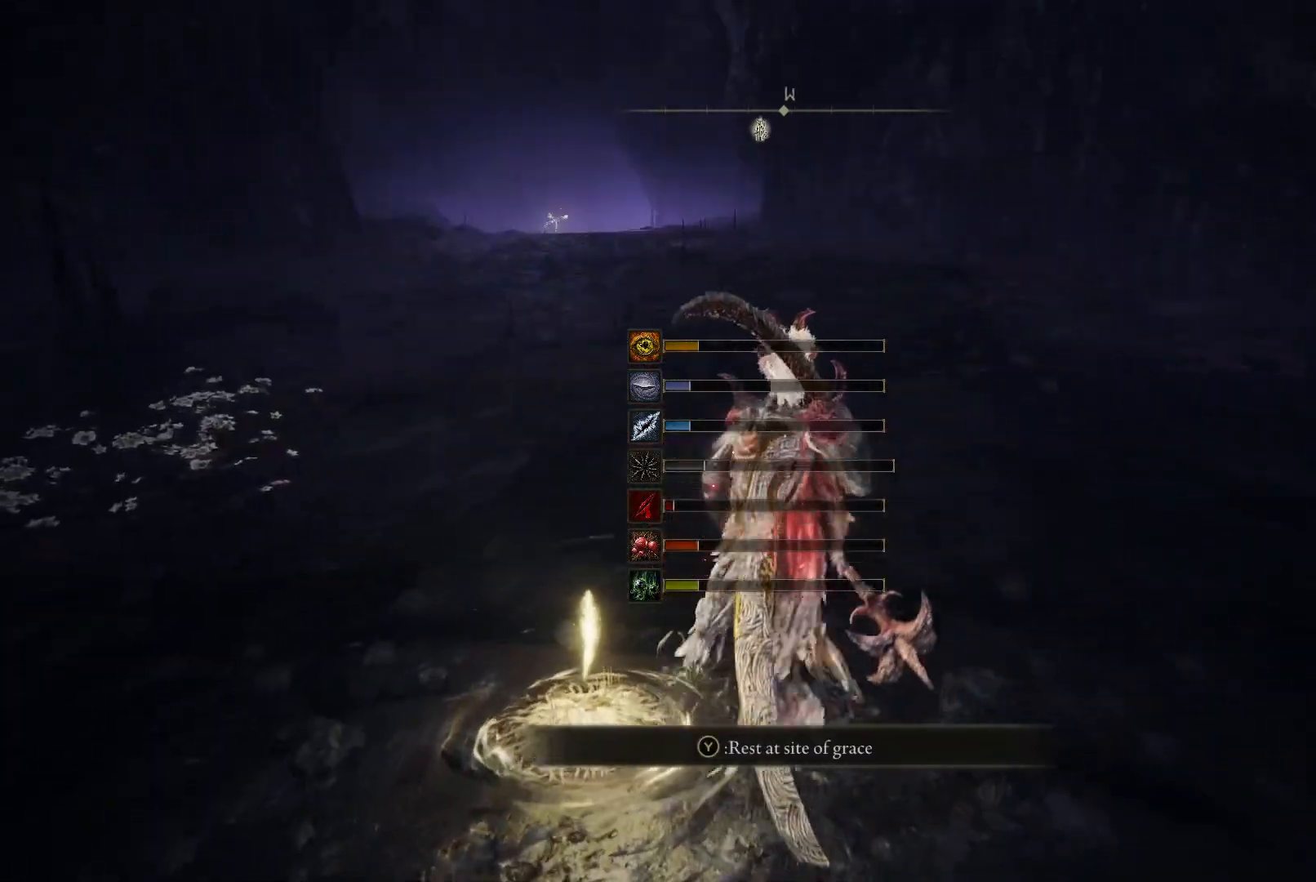
{"buttons": ["B"], "left_stick": "up", "right_stick": "center", "events": [[50, "B", "down"]]}
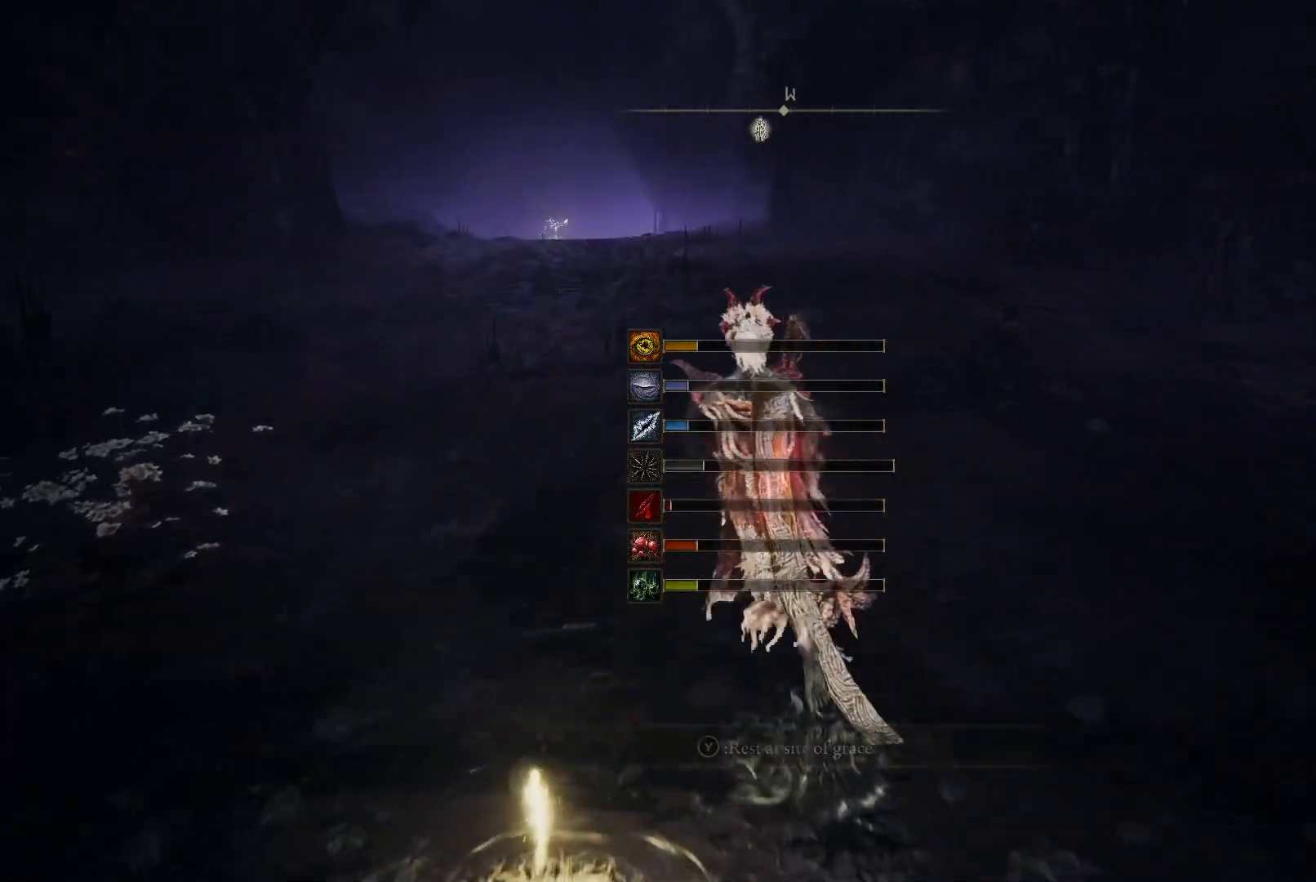
{"buttons": ["B"], "left_stick": "up", "right_stick": "center", "events": []}
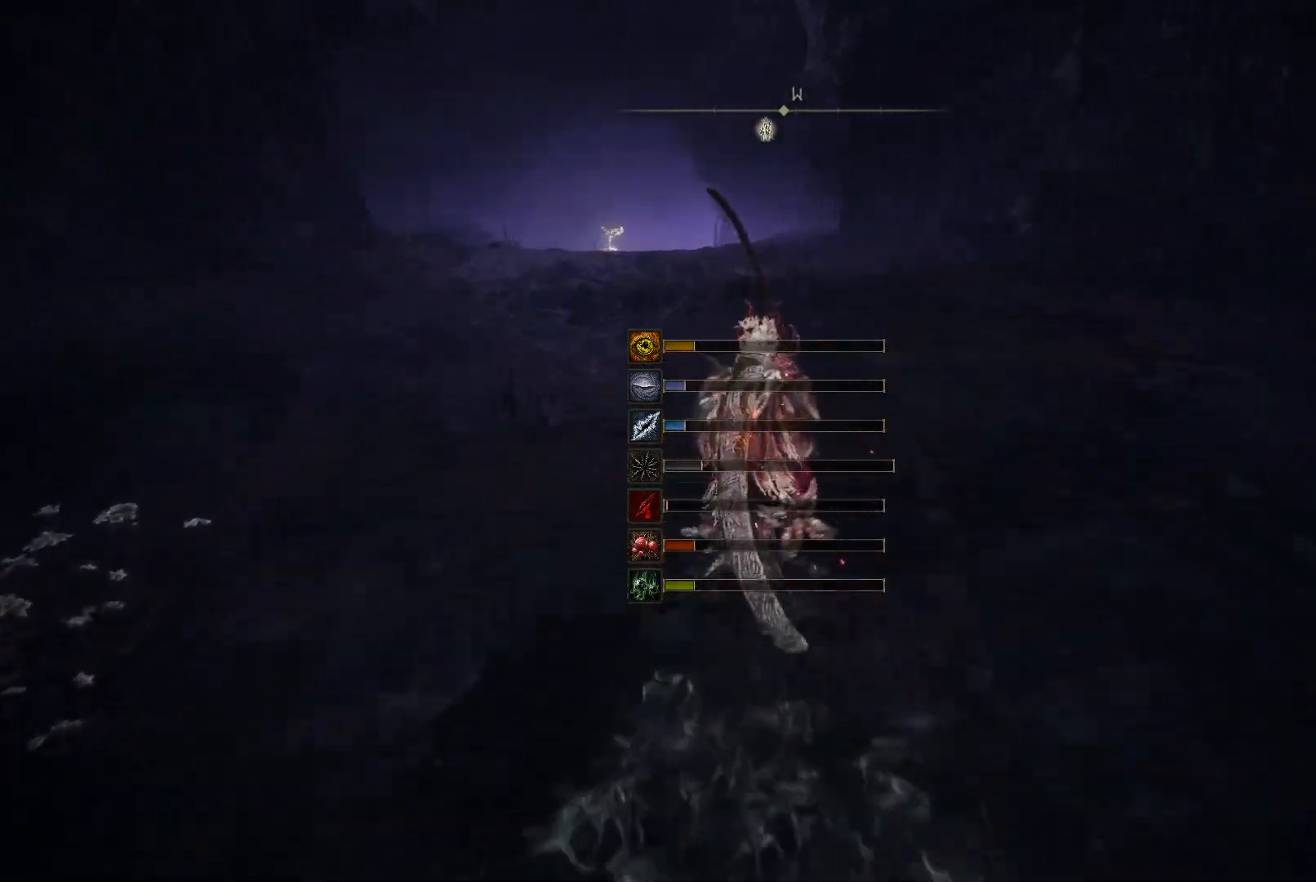
{"buttons": ["B"], "left_stick": "up-left", "right_stick": "center", "events": [[217, "left_stick", "up-left"]]}
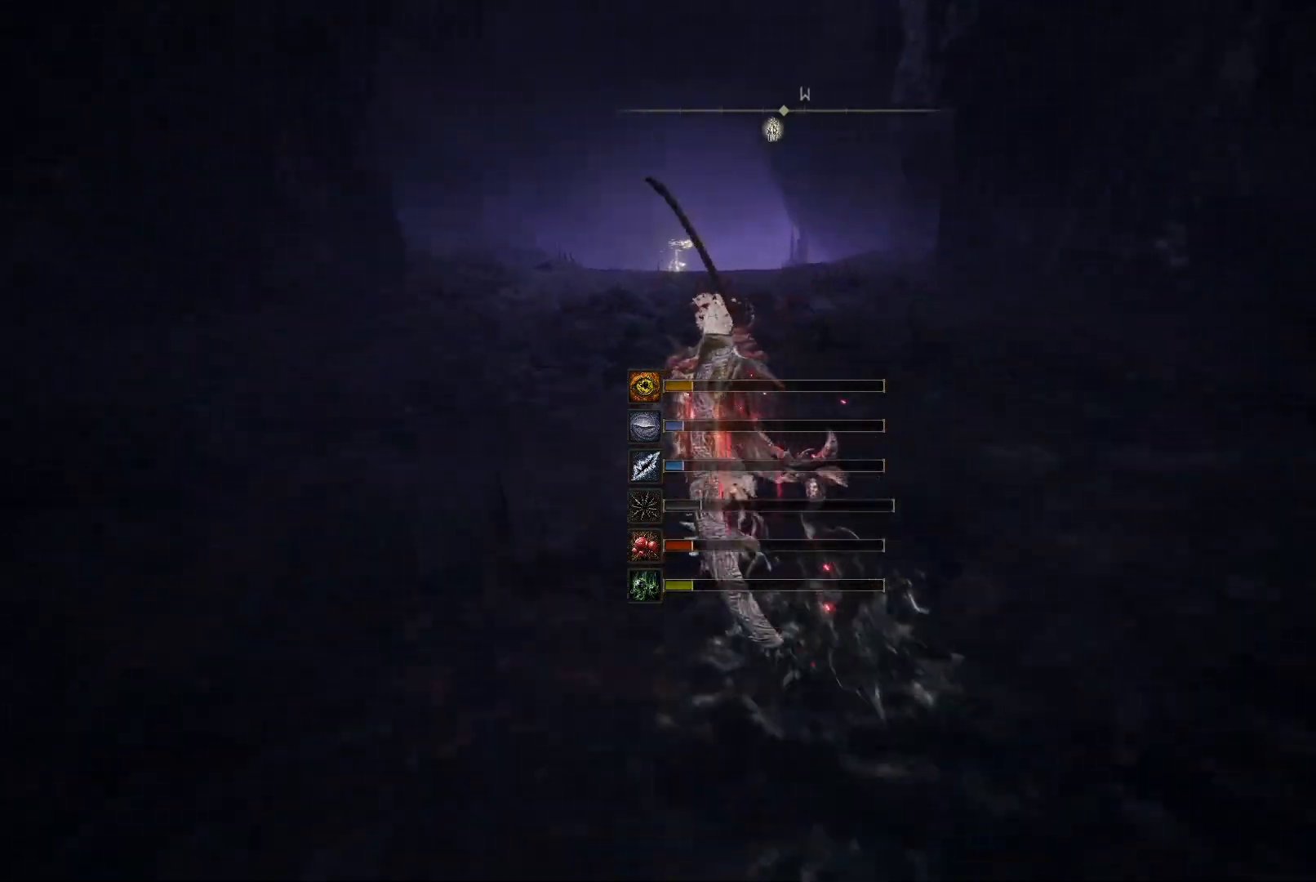
{"buttons": ["B"], "left_stick": "up", "right_stick": "center", "events": [[383, "left_stick", "up"]]}
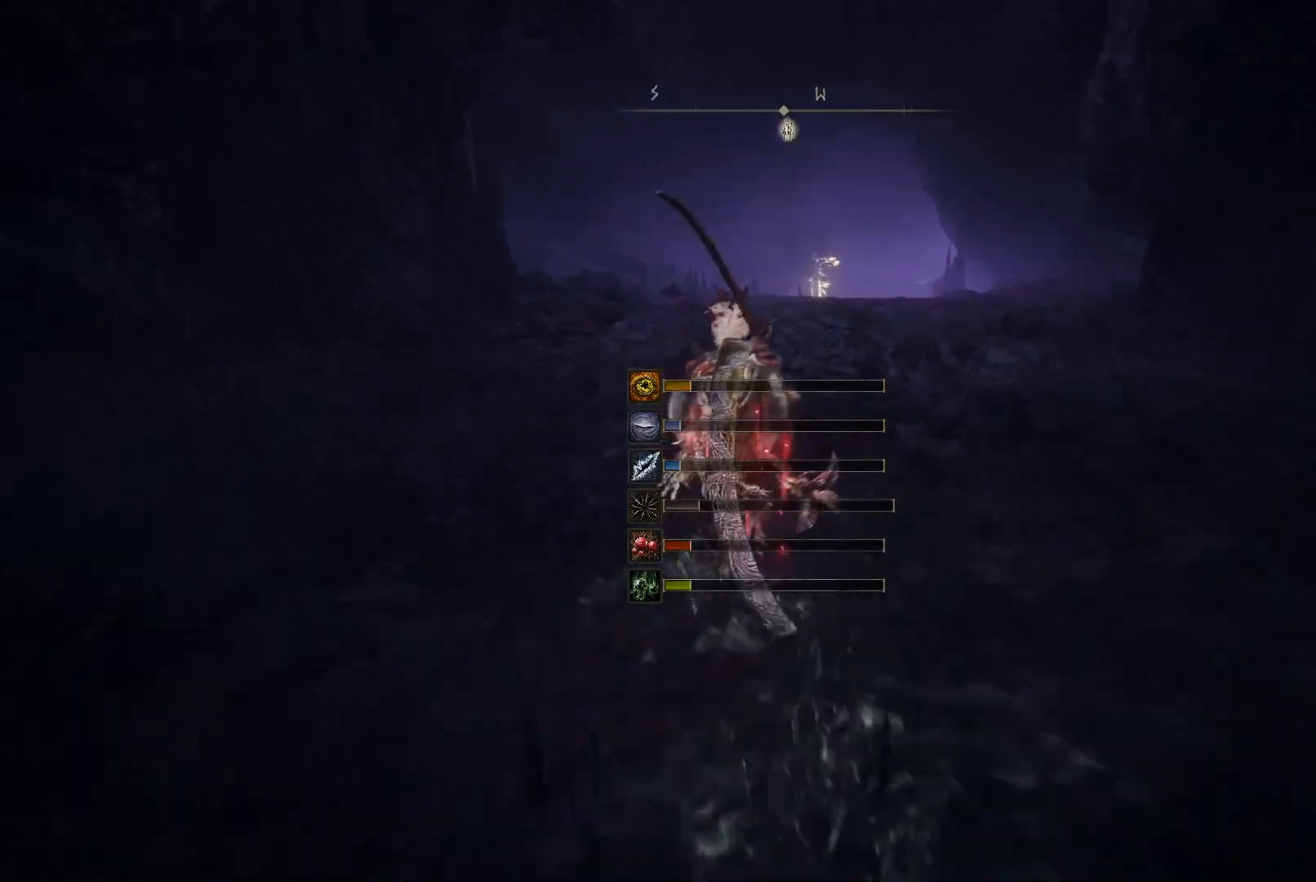
{"buttons": ["B"], "left_stick": "up", "right_stick": "center", "events": []}
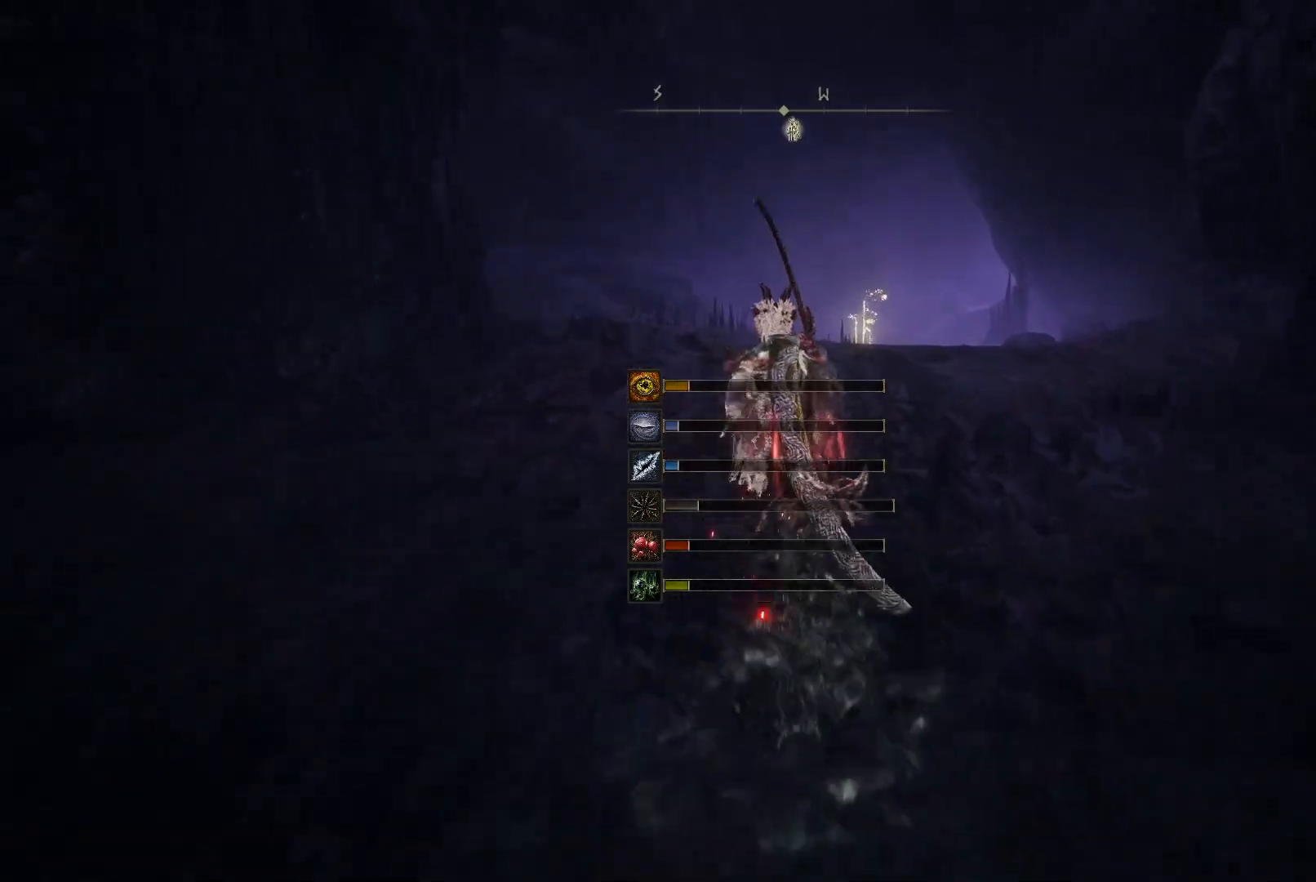
{"buttons": ["B"], "left_stick": "up", "right_stick": "center", "events": []}
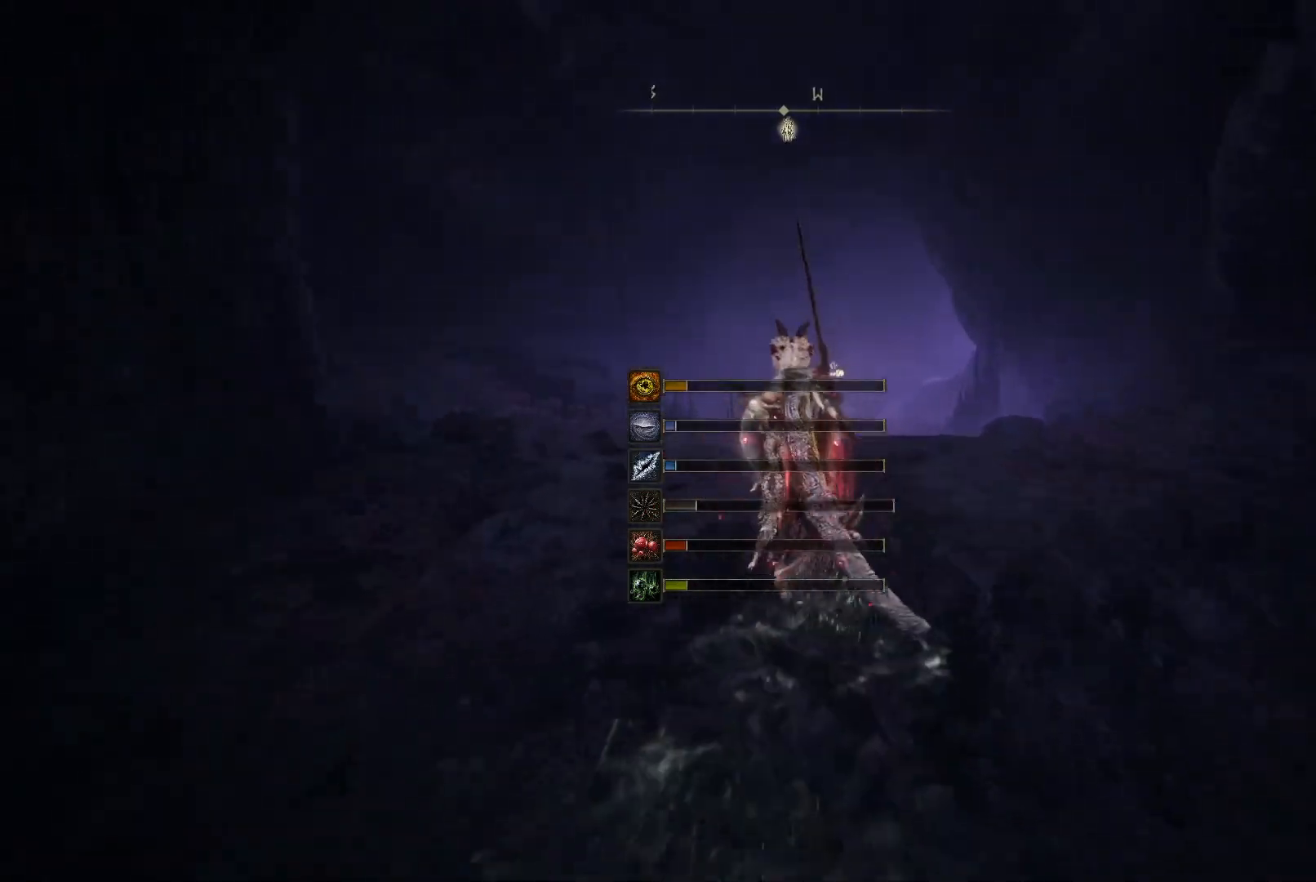
{"buttons": ["B"], "left_stick": "up", "right_stick": "center", "events": []}
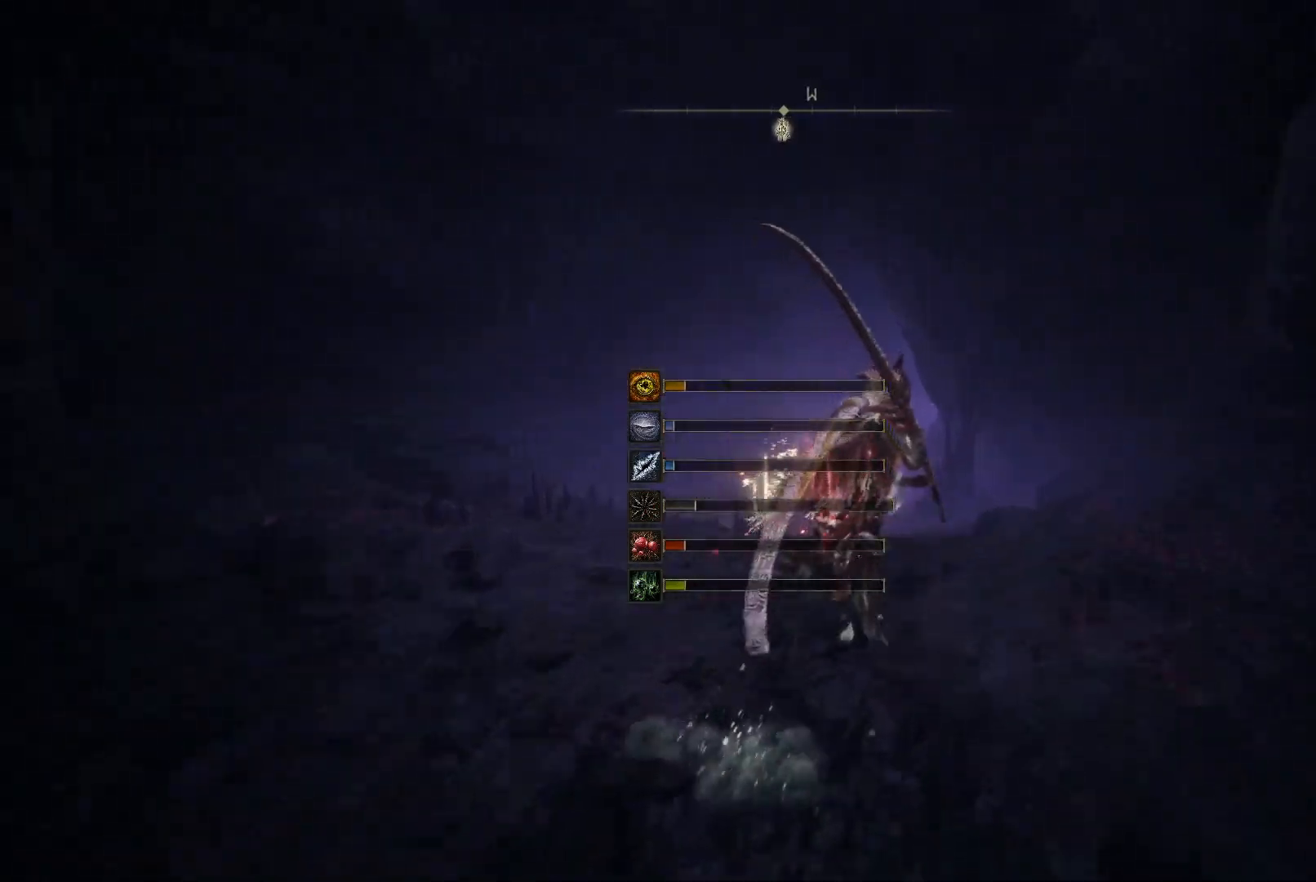
{"buttons": ["B"], "left_stick": "up", "right_stick": "center", "events": []}
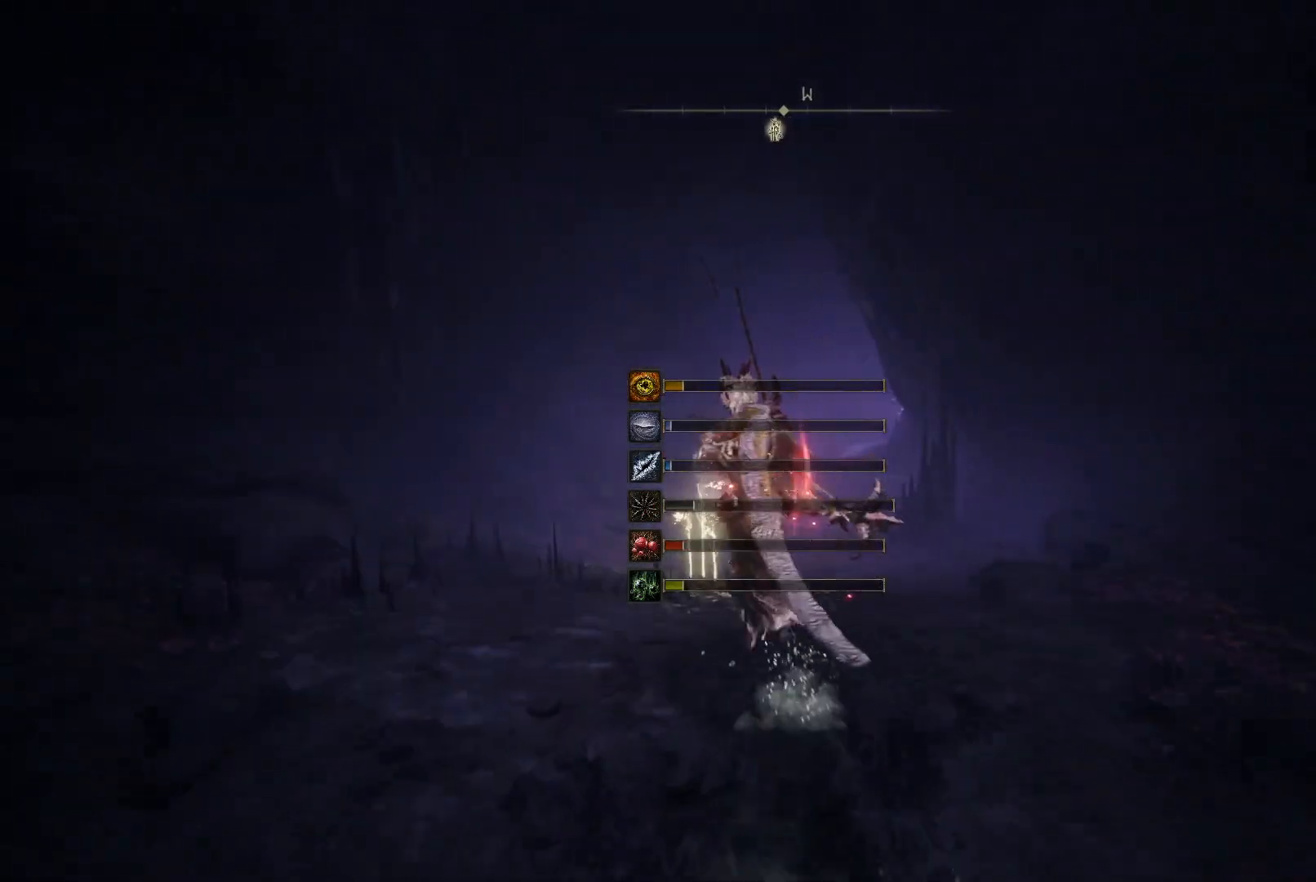
{"buttons": ["B", "Y"], "left_stick": "up", "right_stick": "center", "events": [[450, "Y", "down"]]}
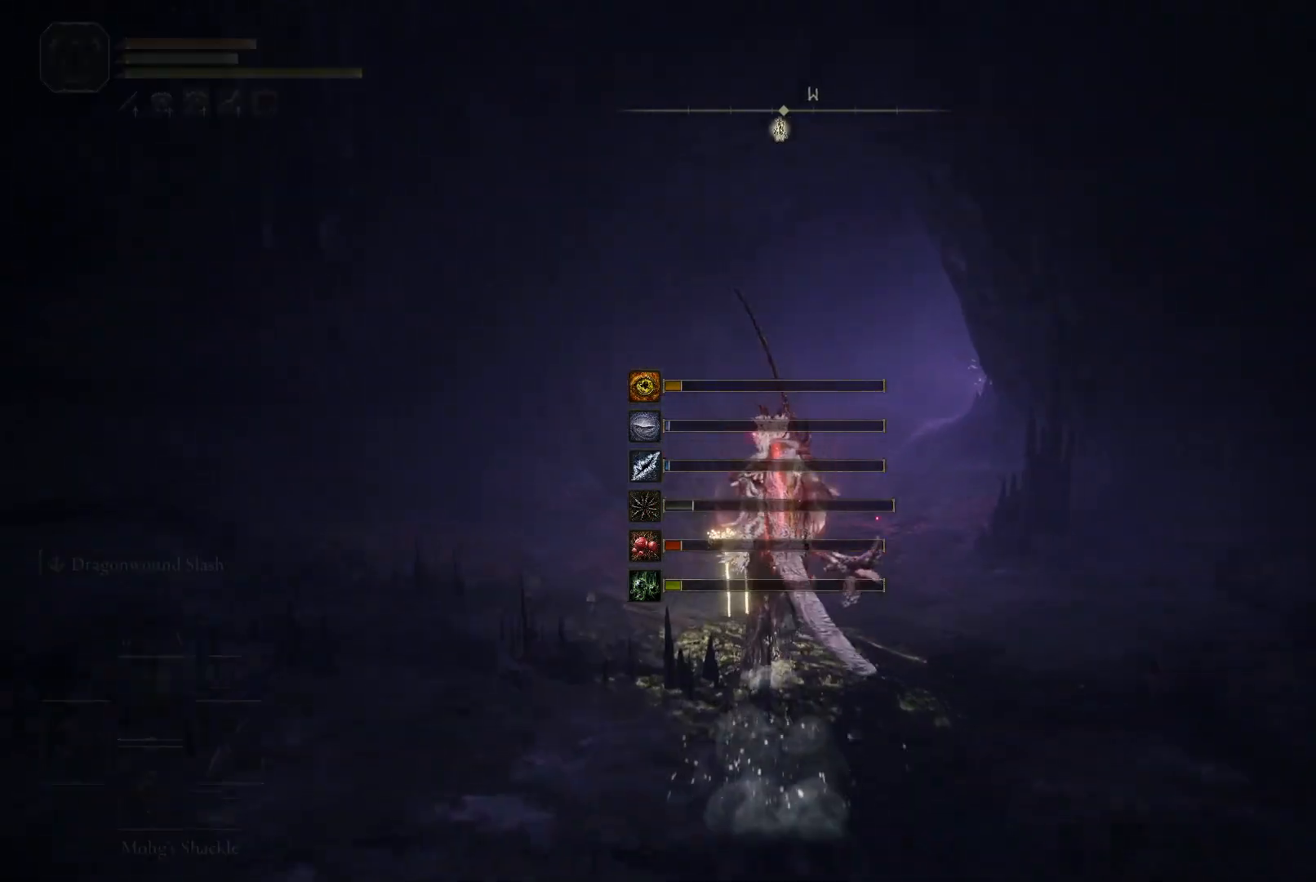
{"buttons": ["B"], "left_stick": "down", "right_stick": "center"}
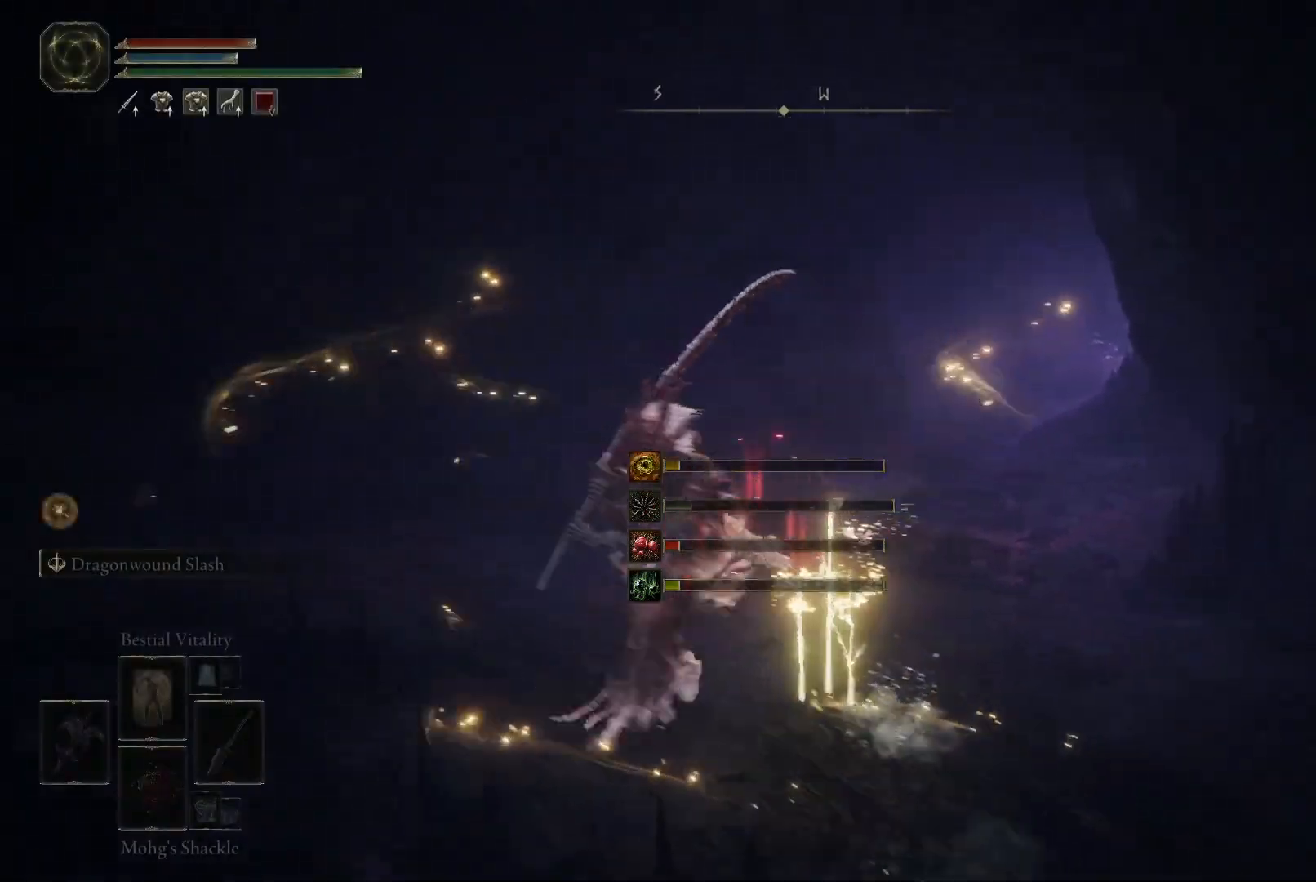
{"buttons": ["B"], "left_stick": "down", "right_stick": "center", "events": []}
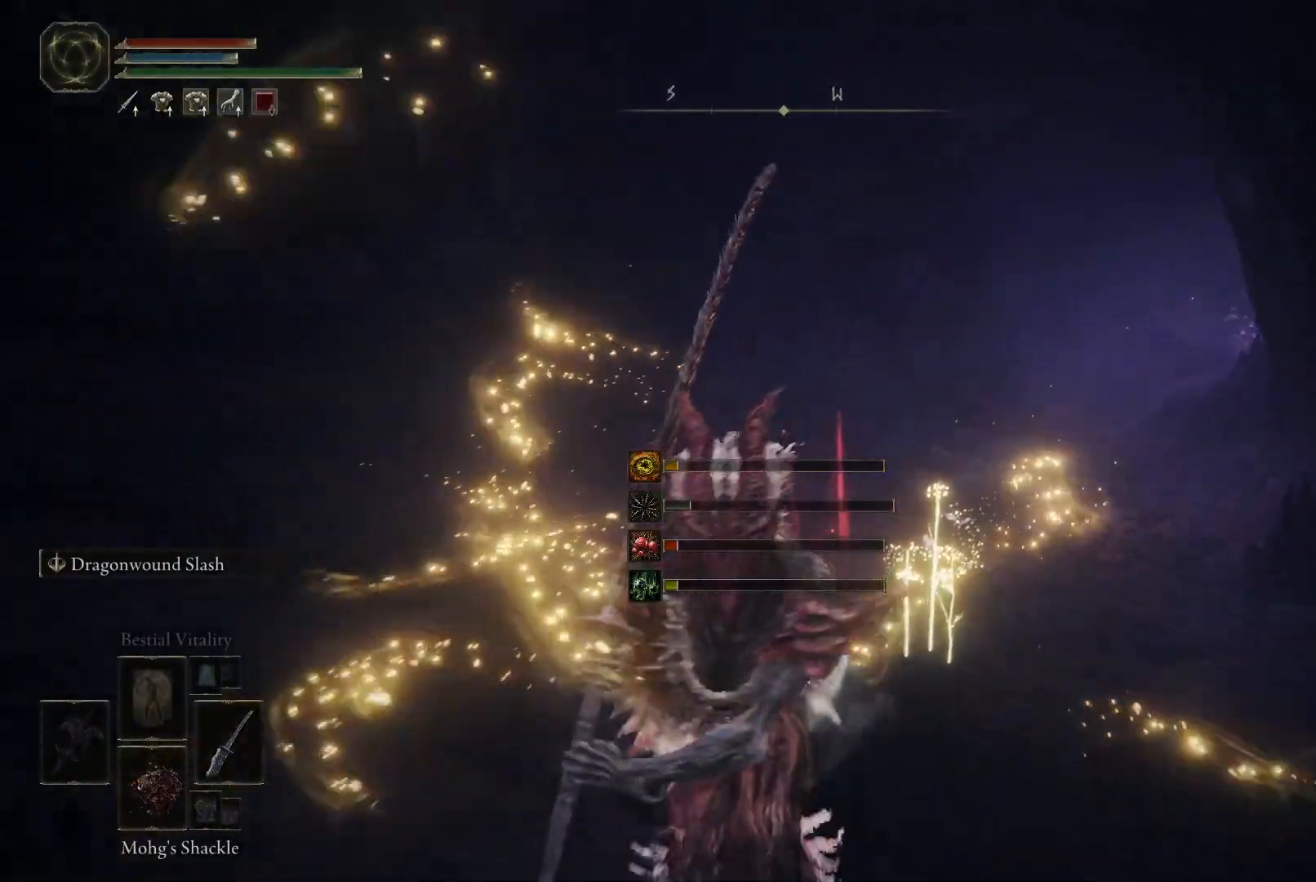
{"buttons": ["B"], "left_stick": "down", "right_stick": "center", "events": []}
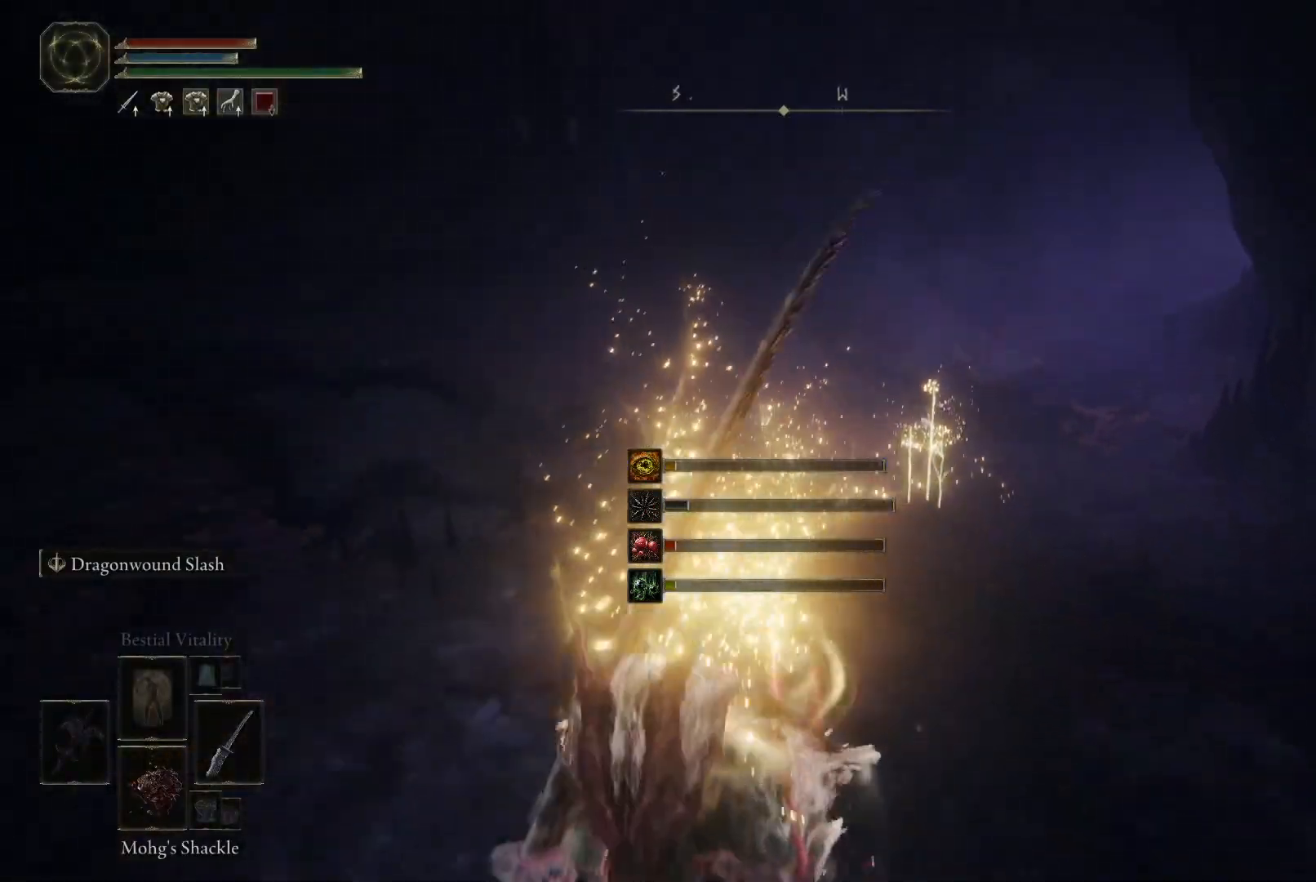
{"buttons": ["B"], "left_stick": "down-left", "right_stick": "center", "events": [[233, "left_stick", "down-left"]]}
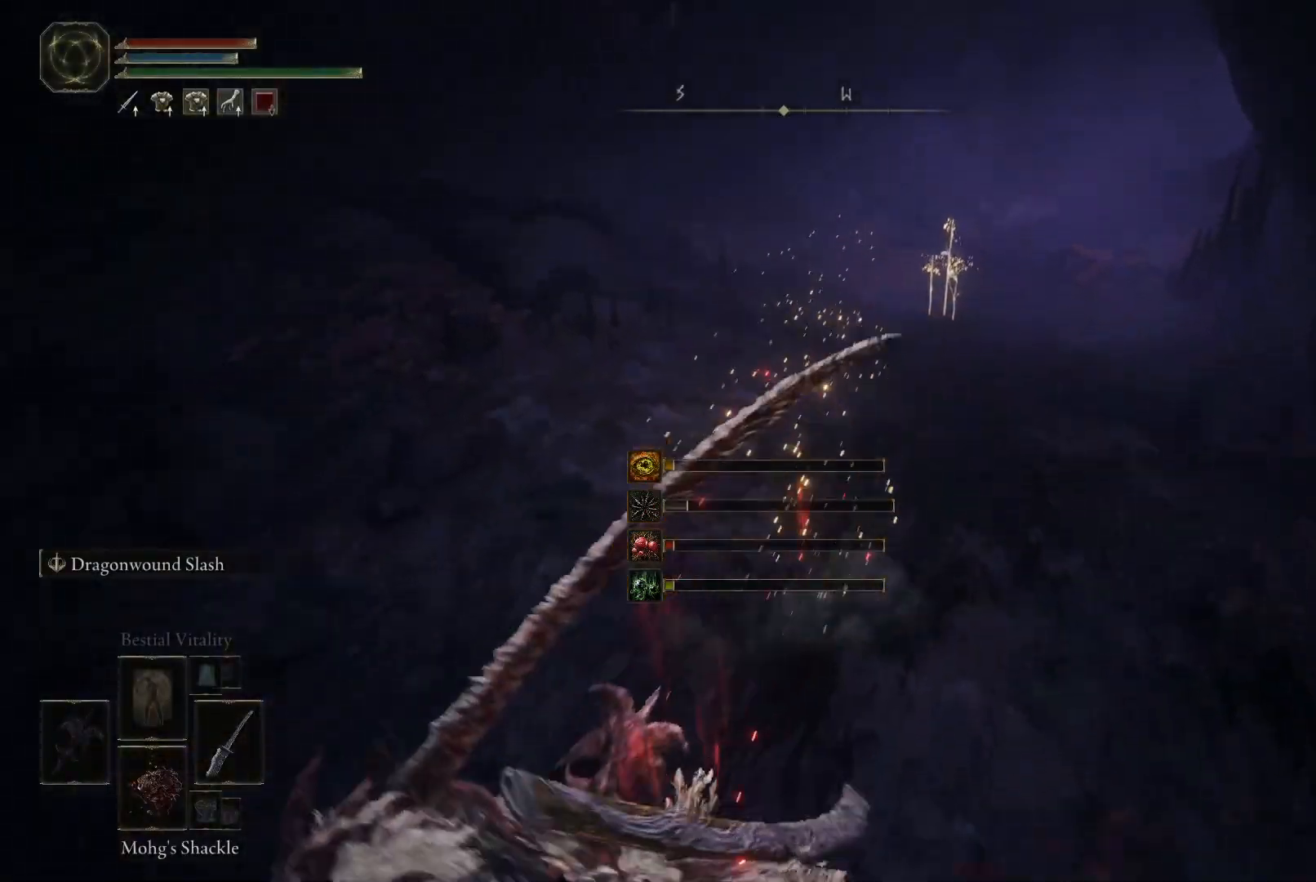
{"buttons": ["B"], "left_stick": "down-left", "right_stick": "center", "events": []}
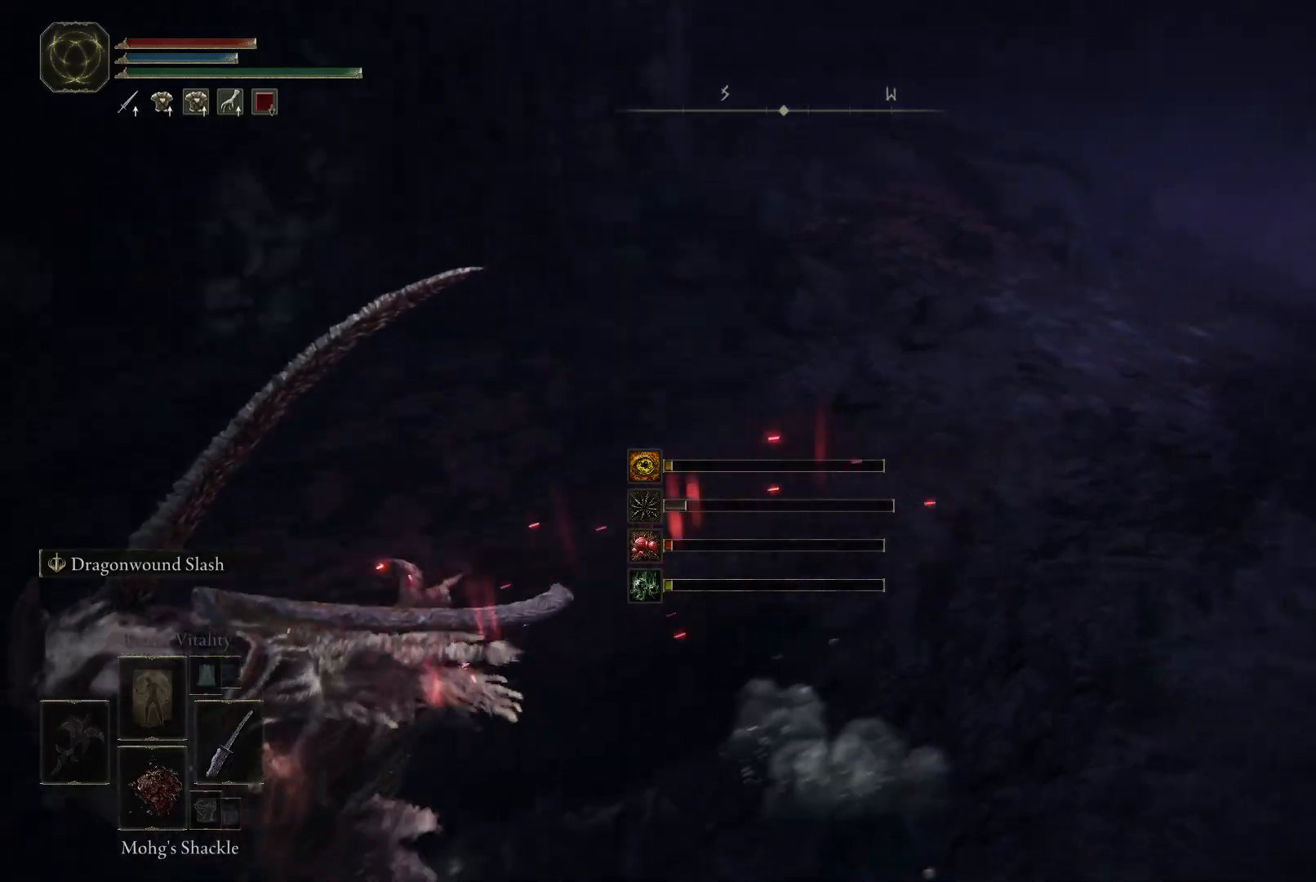
{"buttons": ["B"], "left_stick": "left", "right_stick": "center", "events": [[217, "left_stick", "left"]]}
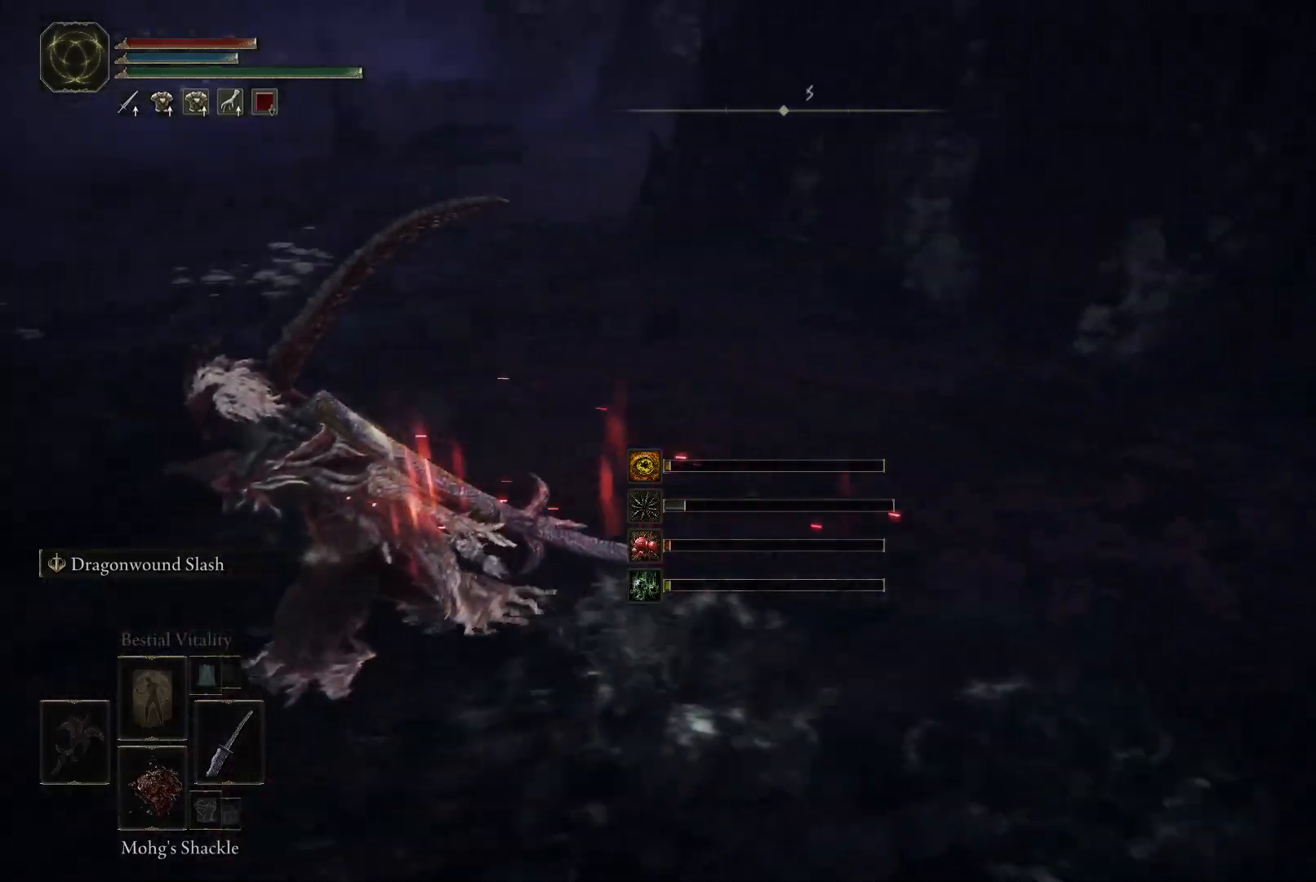
{"buttons": ["B"], "left_stick": "up-left", "right_stick": "center", "events": [[67, "left_stick", "up-left"]]}
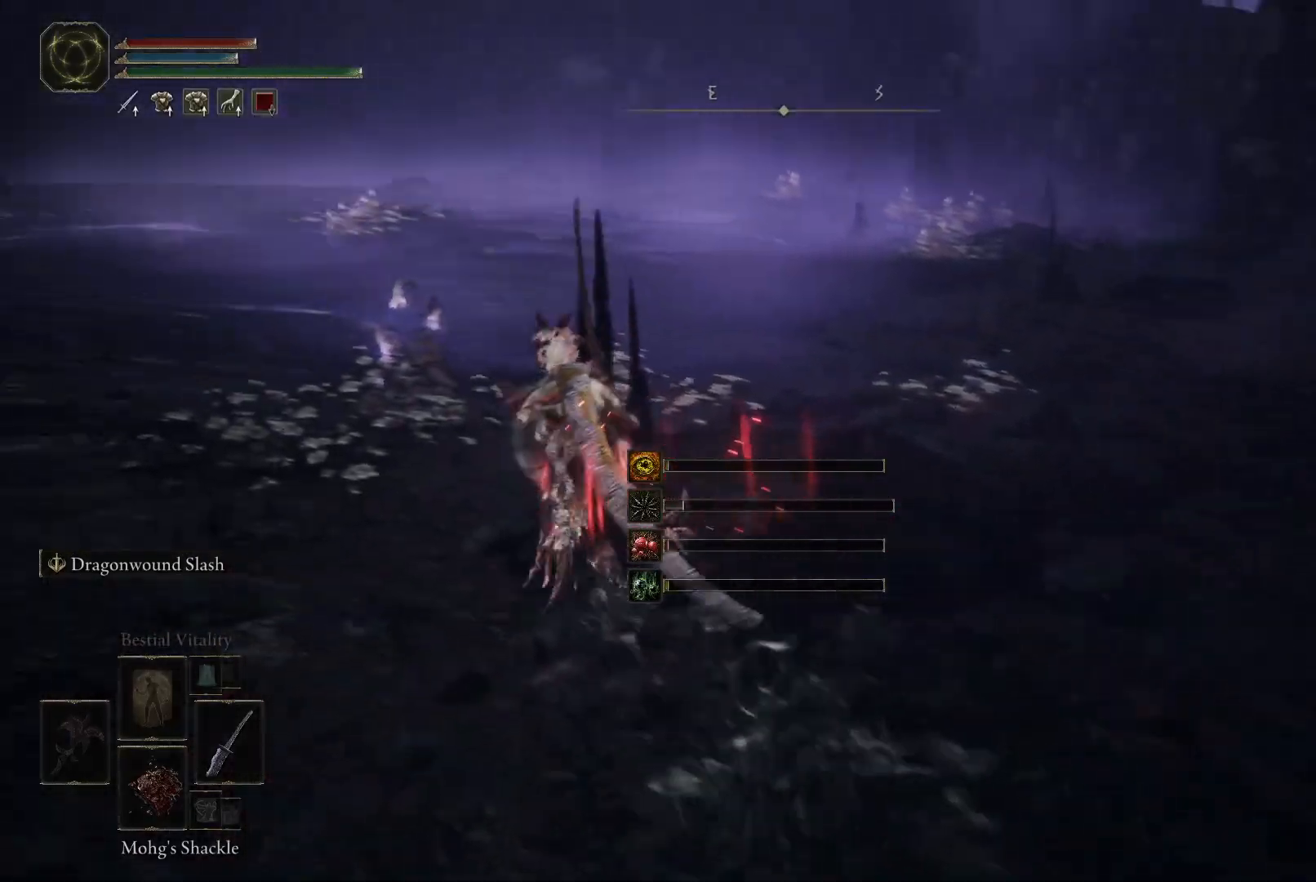
{"buttons": ["B"], "left_stick": "up", "right_stick": "center", "events": [[267, "left_stick", "up"]]}
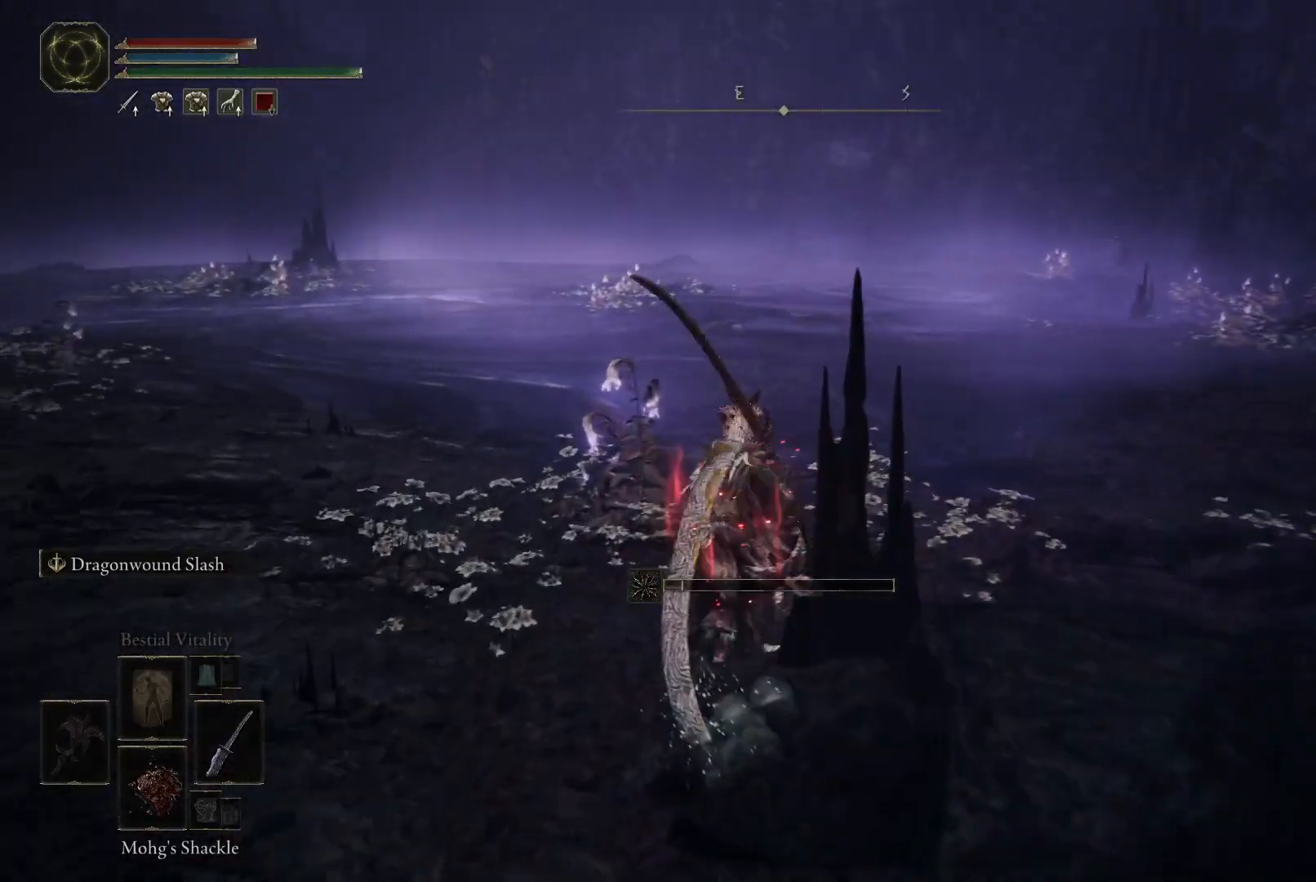
{"buttons": [], "left_stick": "up", "right_stick": "left", "events": [[117, "B", "up"], [467, "right_stick", "left"]]}
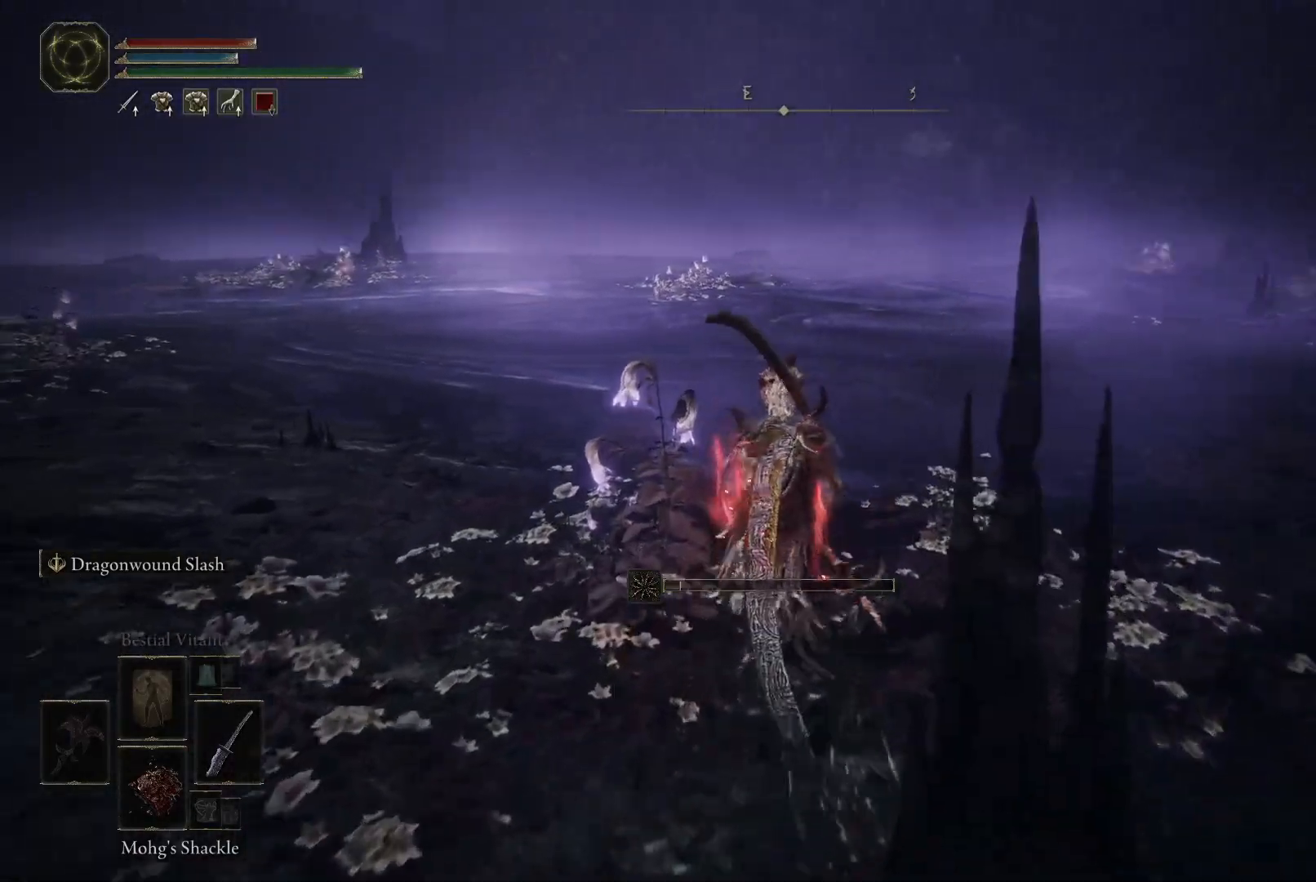
{"buttons": ["Y"], "left_stick": "up-left", "right_stick": "center", "events": [[250, "right_stick", "center"], [400, "Y", "down"], [417, "left_stick", "center"], [467, "left_stick", "up-left"]]}
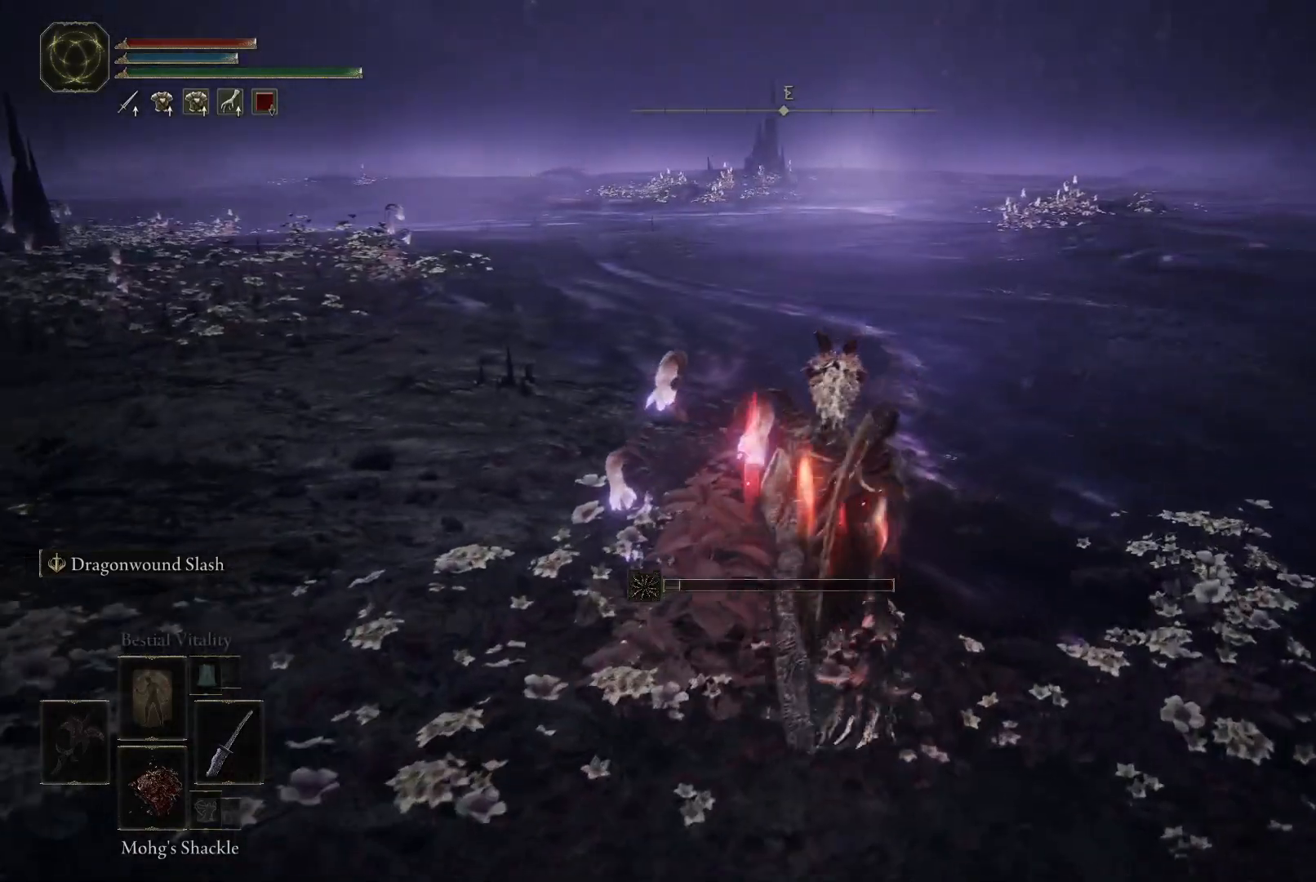
{"buttons": [], "left_stick": "up-left", "right_stick": "left", "events": [[33, "Y", "up"], [167, "right_stick", "left"]]}
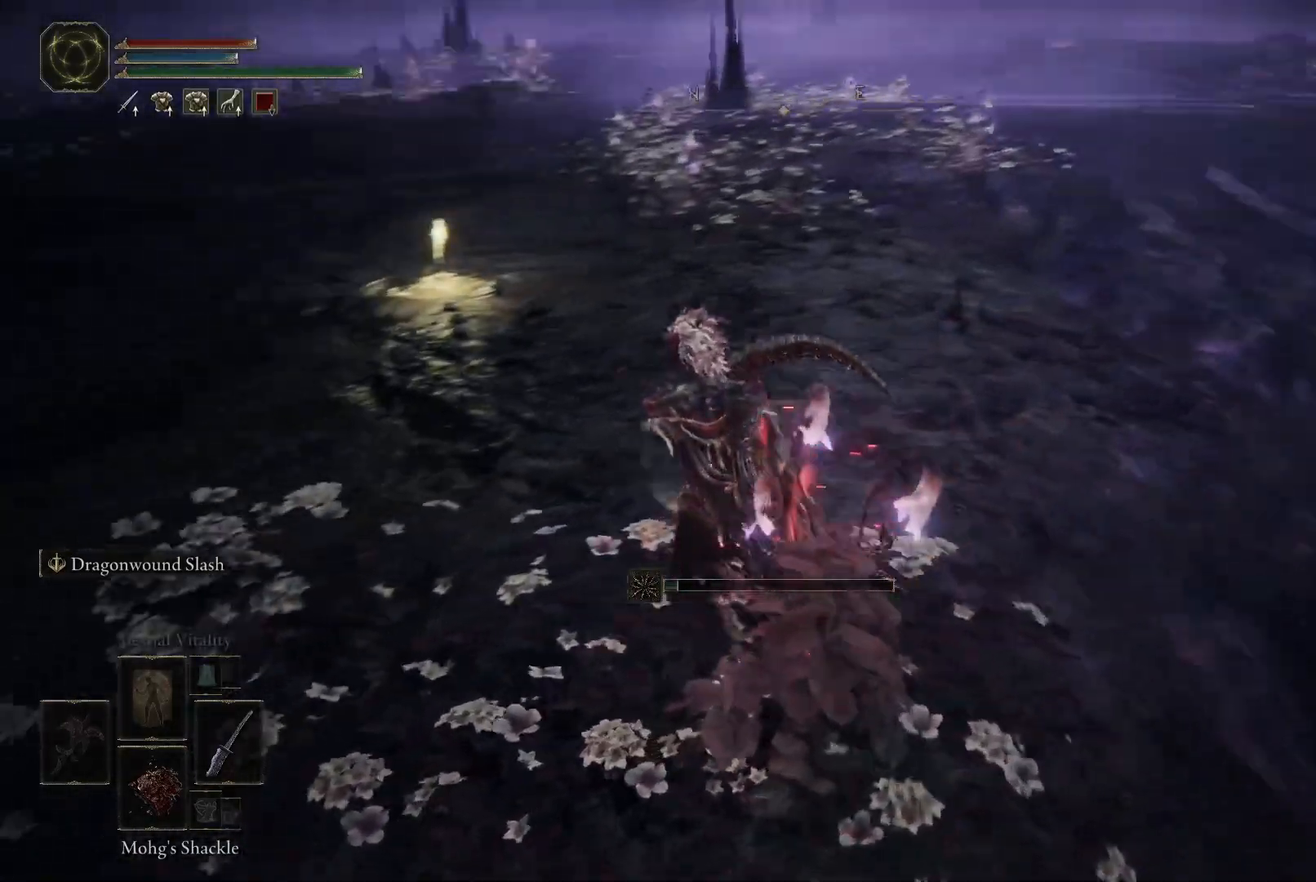
{"buttons": [], "left_stick": "up-left", "right_stick": "up-right", "events": [[83, "right_stick", "center"], [467, "right_stick", "up-right"]]}
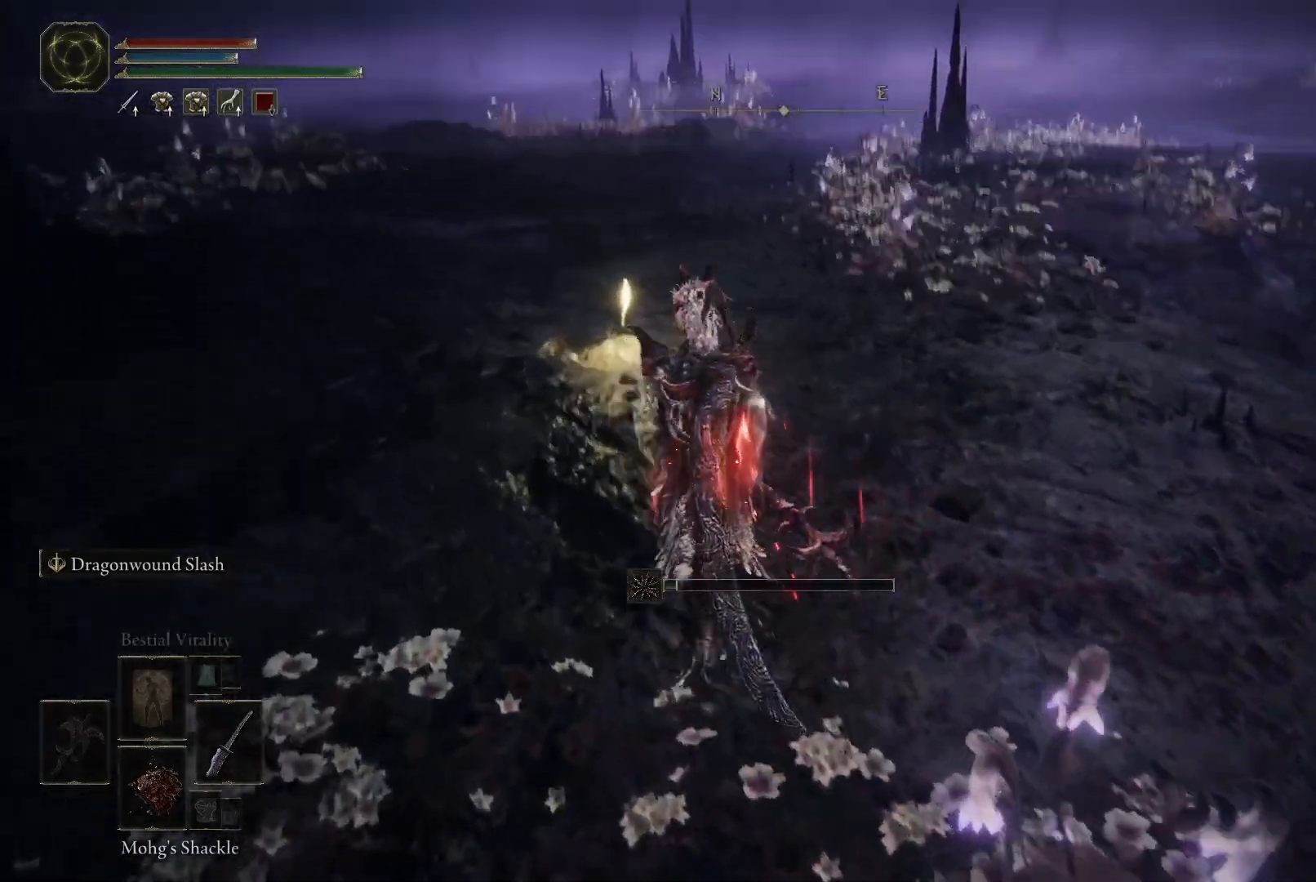
{"buttons": [], "left_stick": "up", "right_stick": "center", "events": [[150, "right_stick", "right"], [333, "right_stick", "center"], [400, "left_stick", "up"]]}
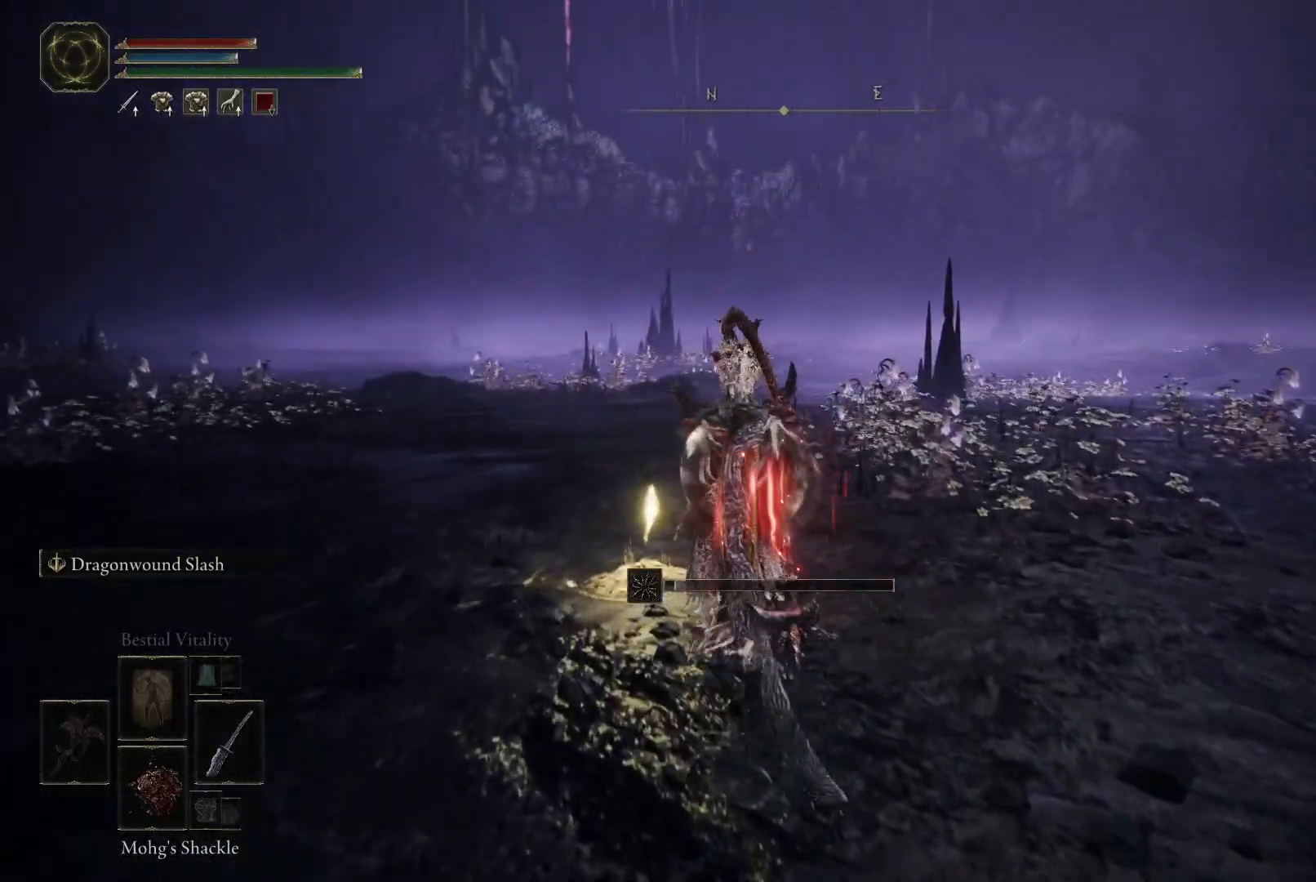
{"buttons": [], "left_stick": "up", "right_stick": "center", "events": []}
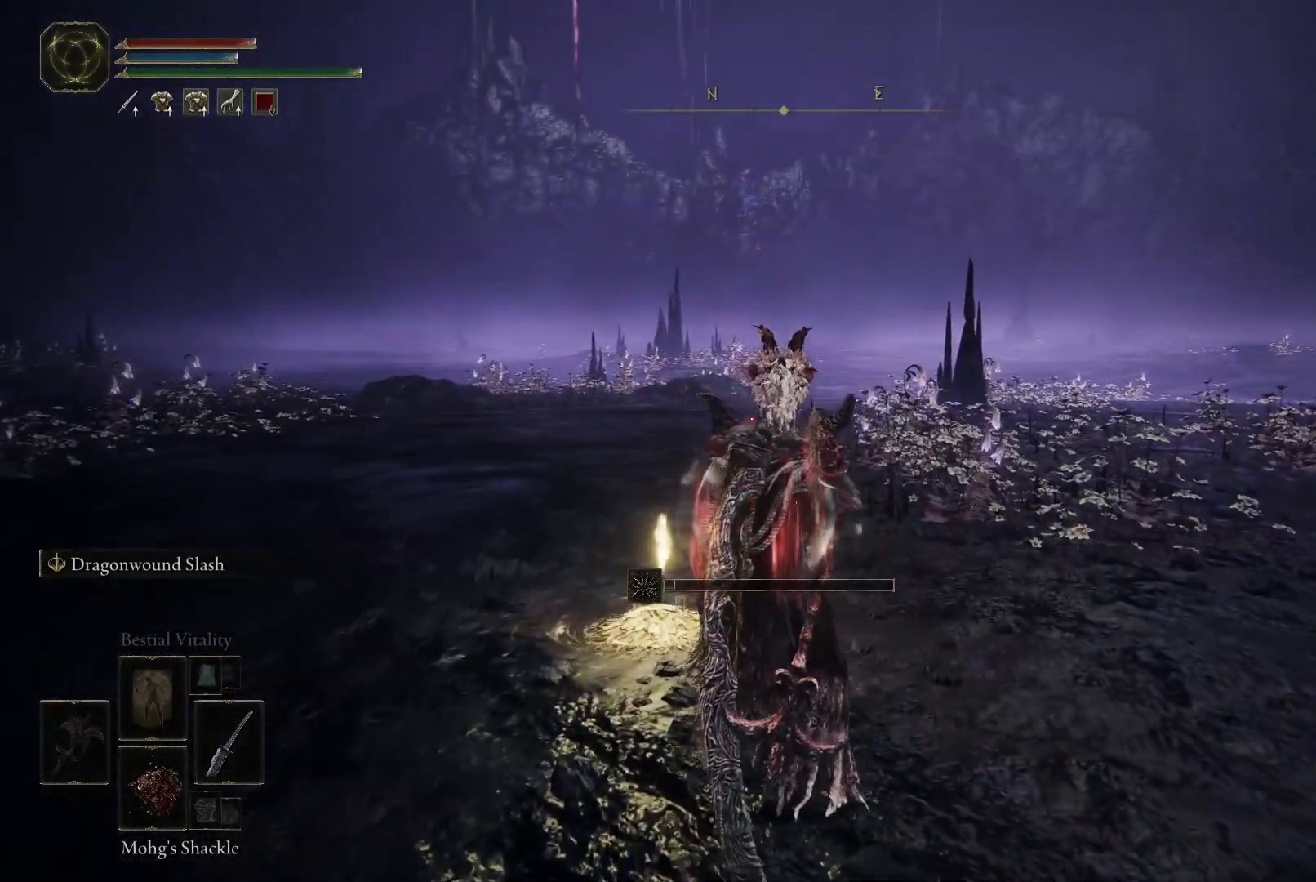
{"buttons": [], "left_stick": "up", "right_stick": "center", "events": []}
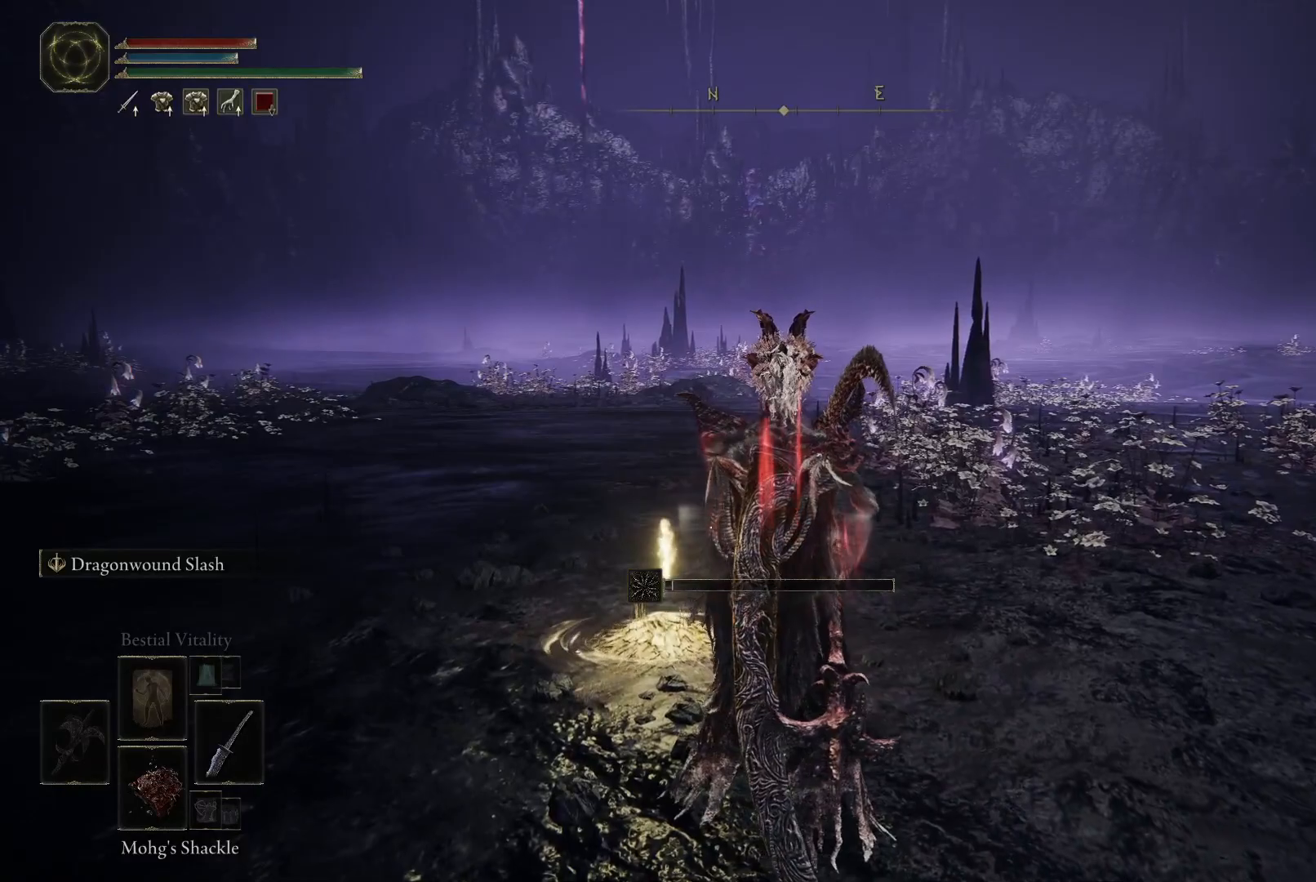
{"buttons": [], "left_stick": "up", "right_stick": "center", "events": [[133, "right_stick", "down-left"], [283, "SELECT", "down"], [283, "right_stick", "center"], [433, "SELECT", "up"]]}
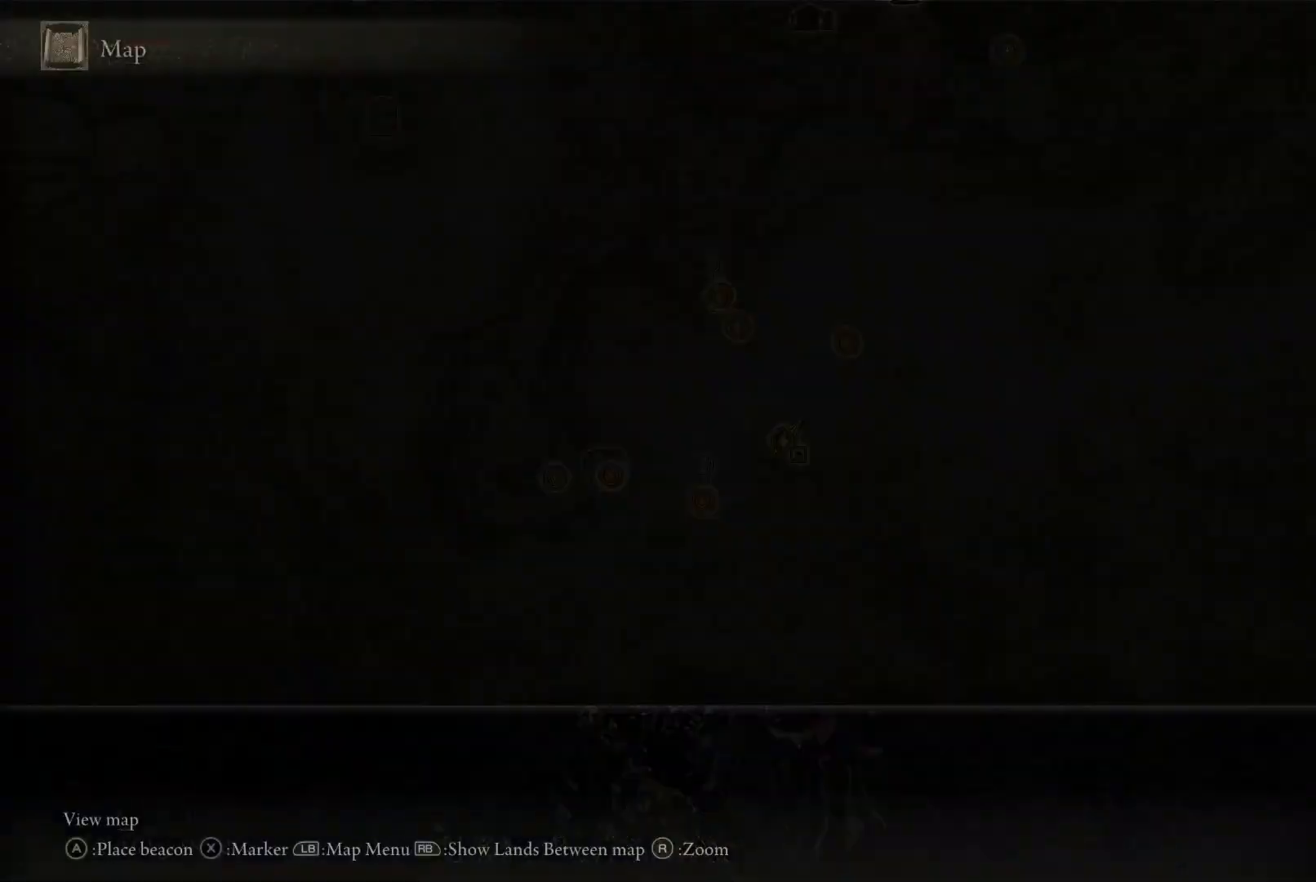
{"buttons": [], "left_stick": "center", "right_stick": "center", "events": [[317, "right_stick", "down"], [350, "left_stick", "center"], [417, "right_stick", "center"]]}
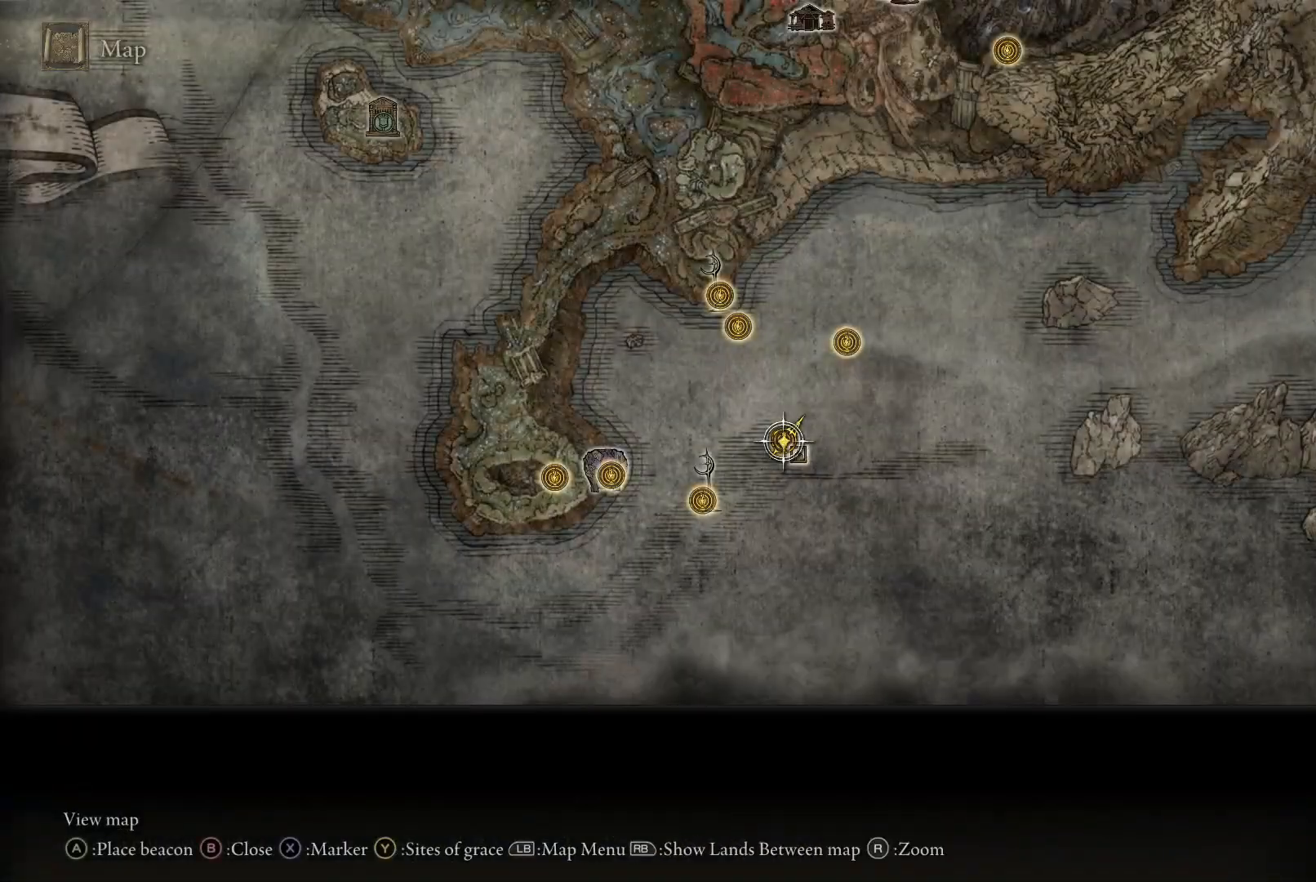
{"buttons": [], "left_stick": "down-left", "right_stick": "center", "events": [[367, "left_stick", "left"], [450, "left_stick", "down-left"]]}
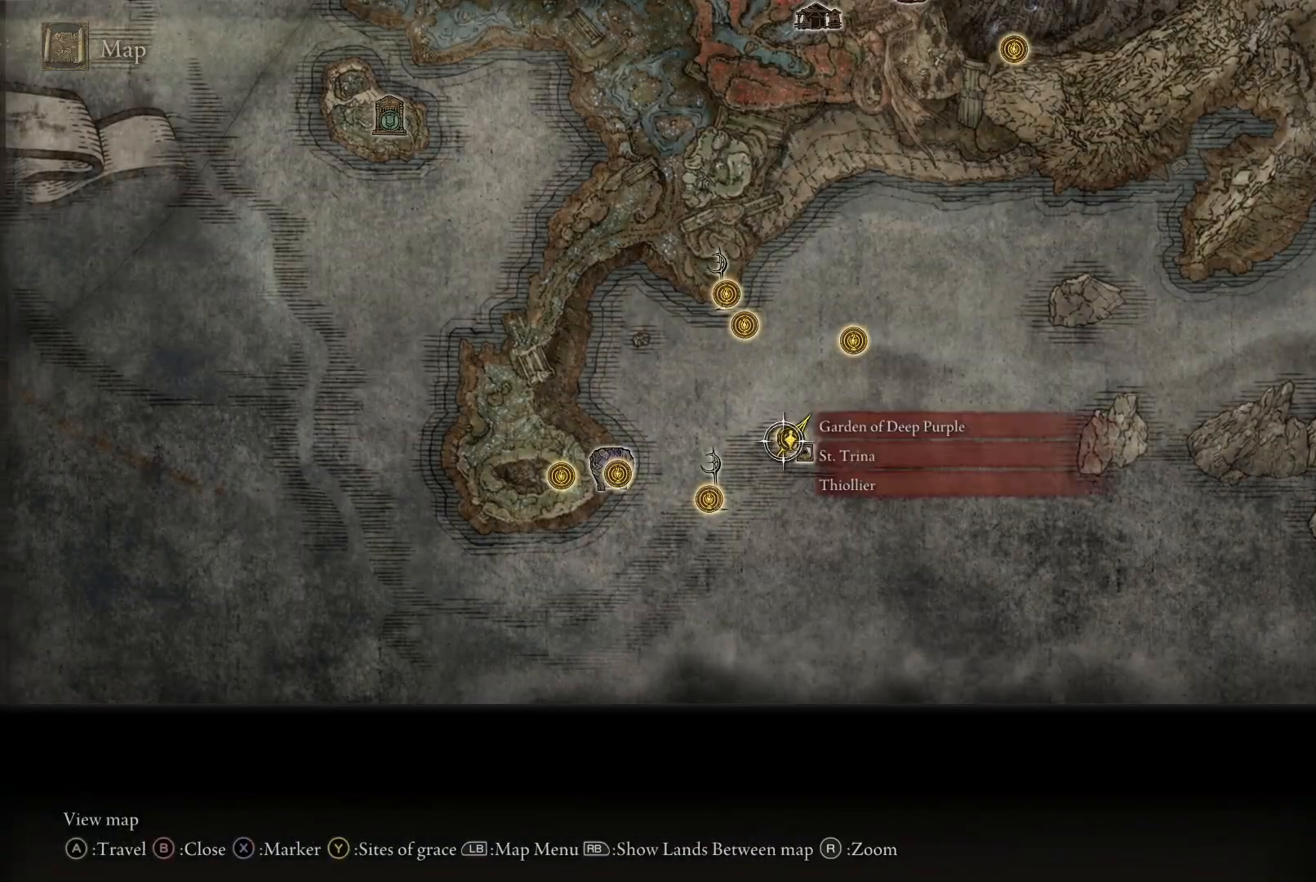
{"buttons": [], "left_stick": "center", "right_stick": "center", "events": [[167, "left_stick", "center"], [300, "right_stick", "up"], [450, "right_stick", "center"]]}
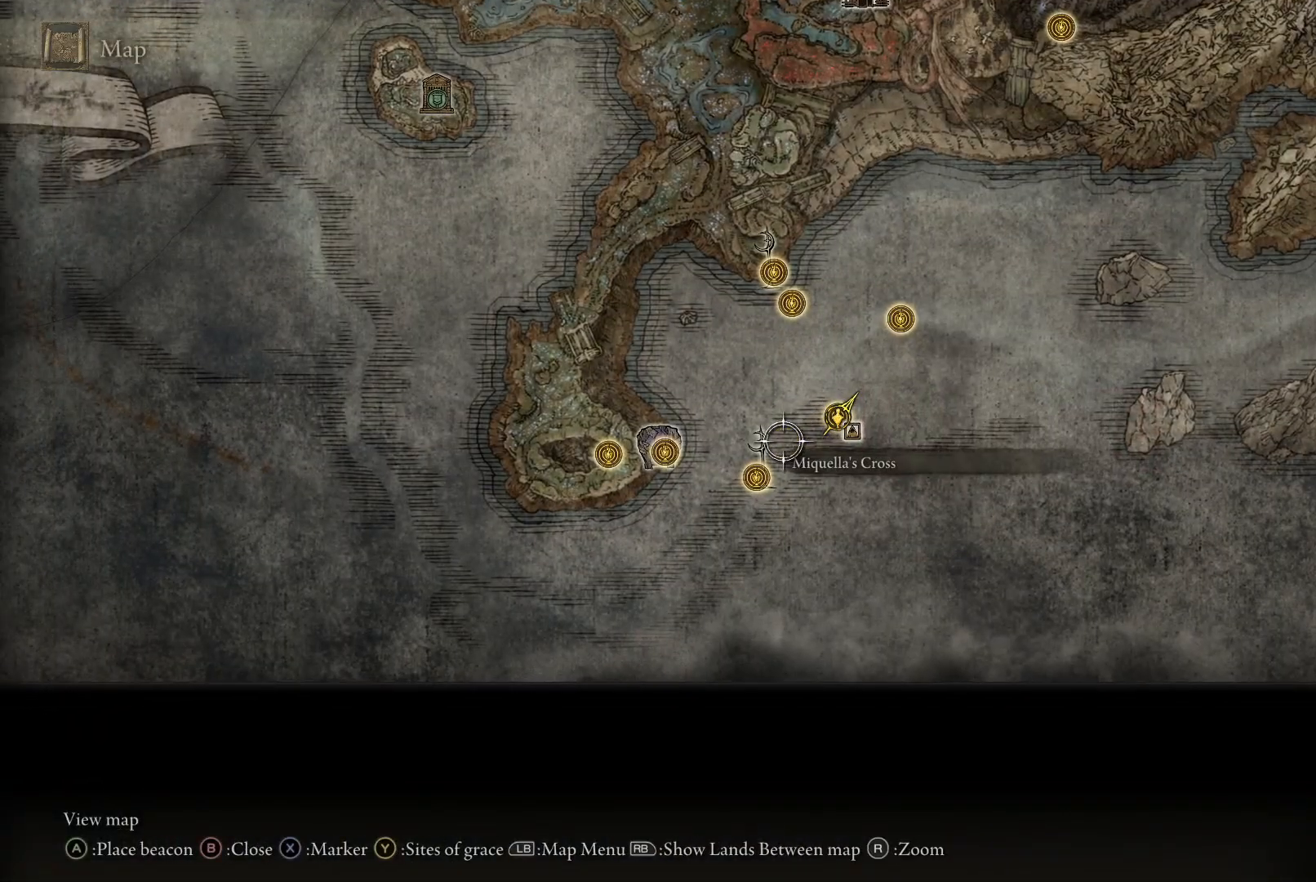
{"buttons": [], "left_stick": "up", "right_stick": "center", "events": [[83, "left_stick", "up"]]}